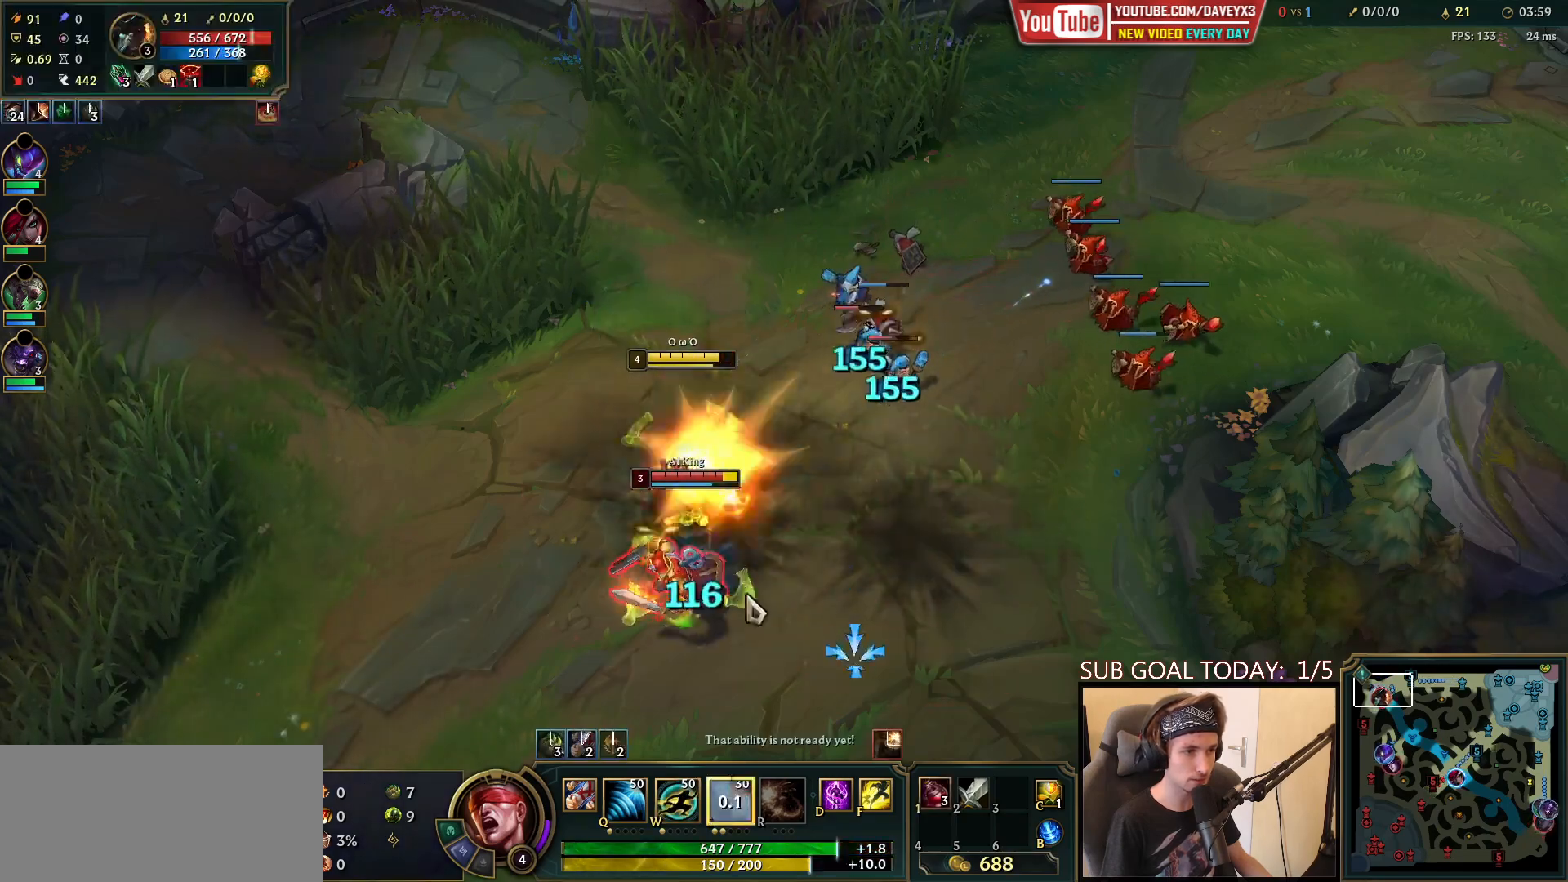
Gameplay with keyboard and mouse; each line is a JSON object with the keys and mouse buttons held at the frame after it. "events" lists presses ("down") and releases ("up") of "a", "ctrl", "d", "e", "f", "q", "r", "s", "shift", "space", "tab", "w", "mouse_left", "mouse_wheel", "mouse_right", "mouse_mb4" and "mouse_mb5" between this image and that frame as [ms after this image, input, new state], when the widget could be followed in between. "mouse_left", "mouse_wheel", "mouse_right", "mouse_mb4", "mouse_mb5" = the "left", "wheel", "right", "mb4", "mb5" buttons of the "mouse" list. No other keys are recorded. "wheel" means that the mouse wheel is clicked or scrolled. Mouse movement is not recorded.
{"keys": ["e"], "mouse": [], "events": [[17, "mouse_left", "down"], [50, "e", "up"], [100, "mouse_left", "up"], [117, "e", "down"], [167, "mouse_left", "down"], [217, "e", "up"], [267, "mouse_left", "up"], [283, "e", "down"], [300, "mouse_left", "down"], [367, "e", "up"], [383, "mouse_left", "up"], [433, "e", "down"]]}
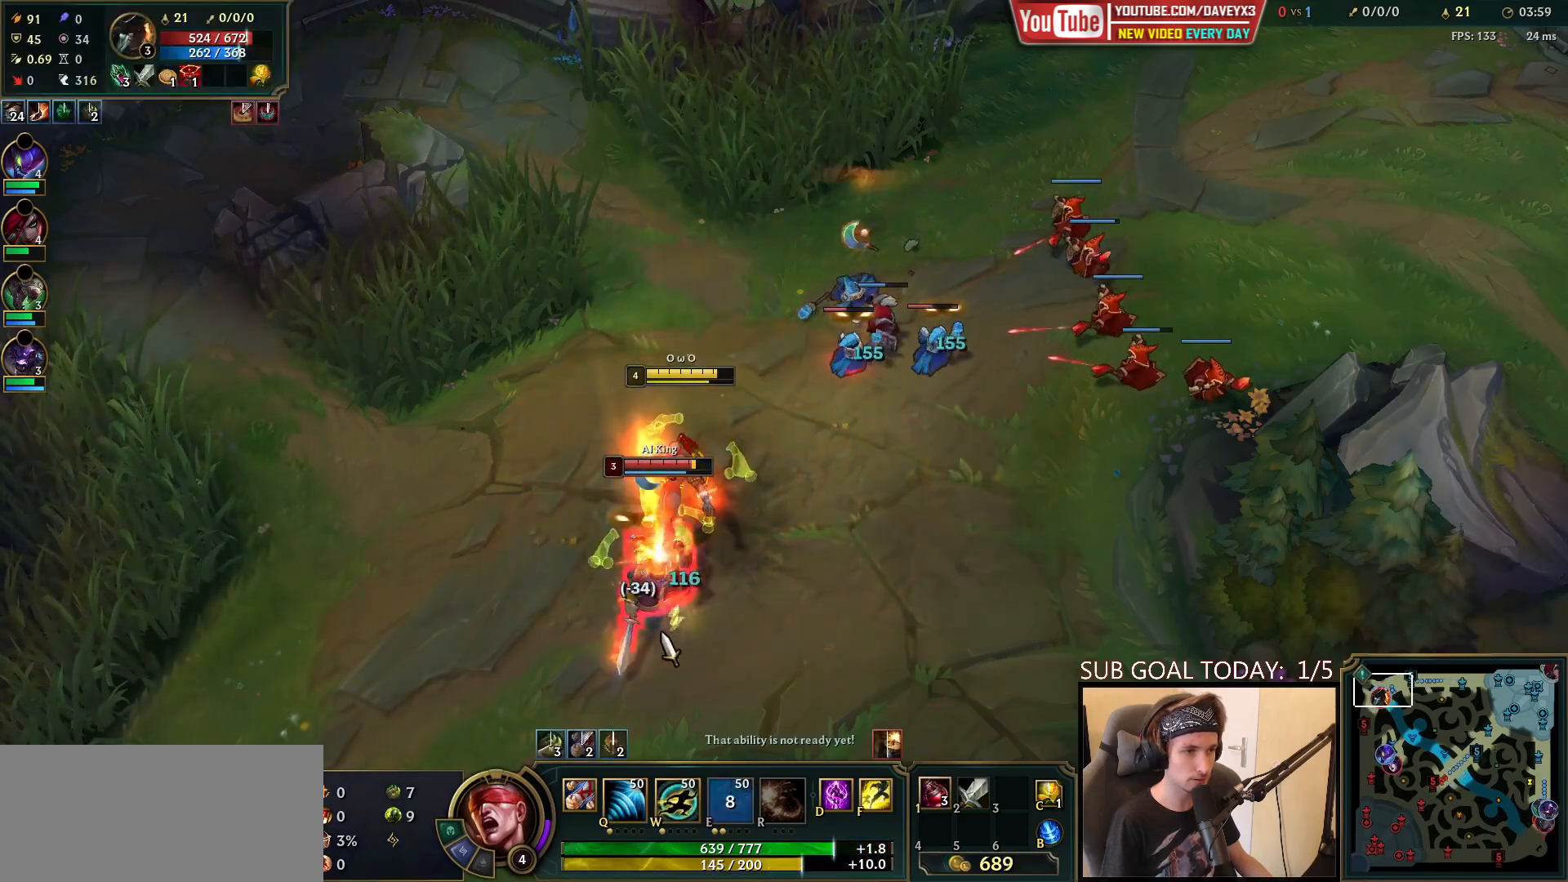
{"keys": [], "mouse": ["right"], "events": [[17, "e", "up"], [83, "e", "down"], [267, "mouse_right", "down"], [367, "e", "up"], [367, "mouse_right", "up"], [450, "mouse_right", "down"]]}
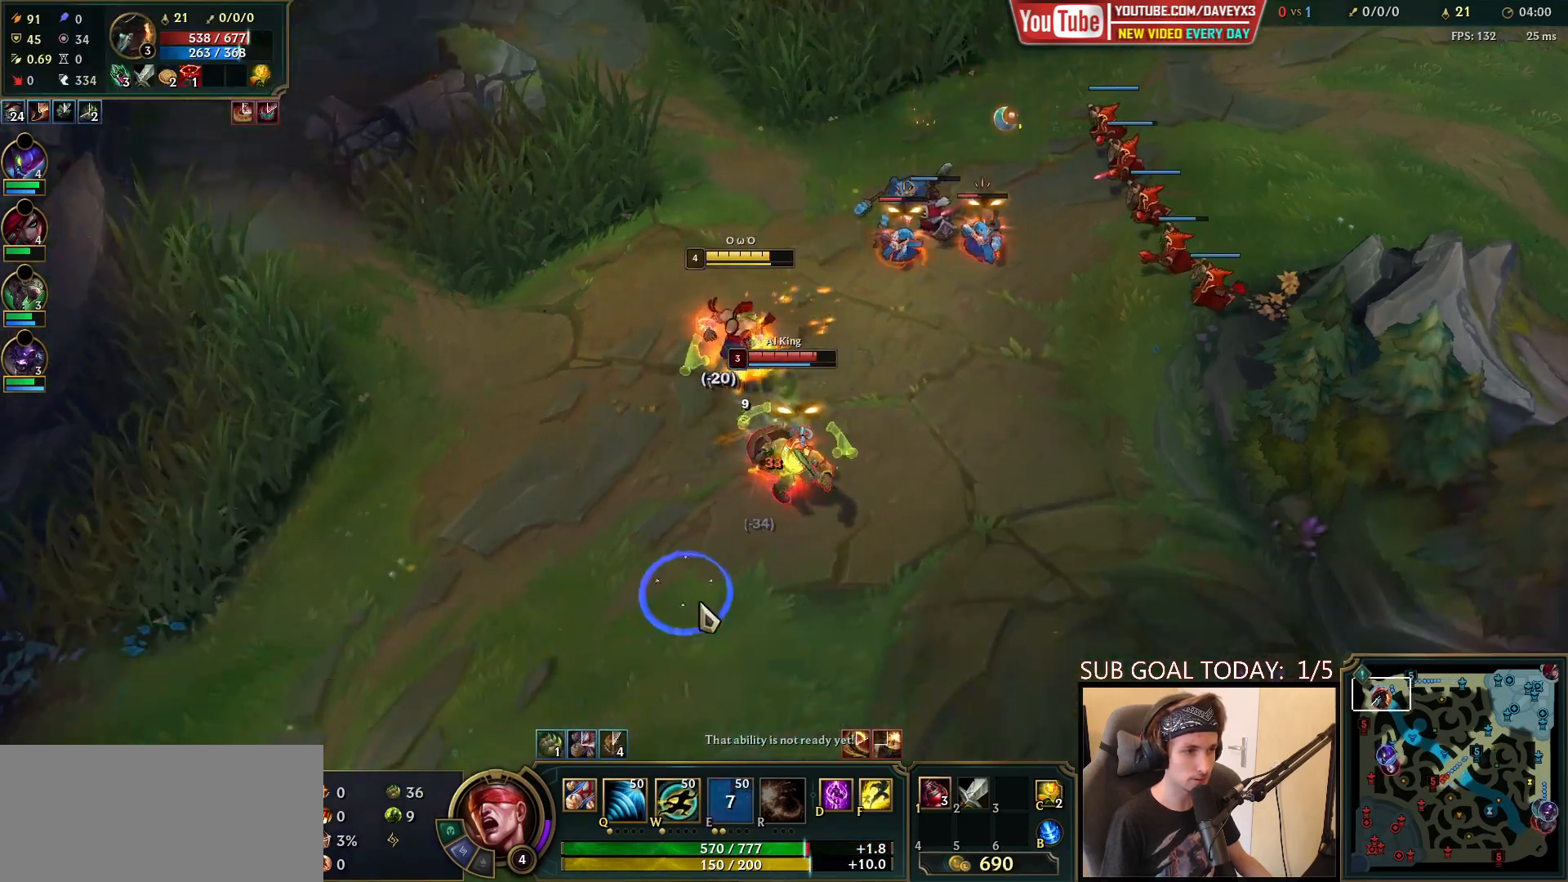
{"keys": [], "mouse": [], "events": [[67, "mouse_right", "up"], [183, "mouse_right", "down"], [267, "mouse_right", "up"], [317, "q", "down"], [333, "mouse_right", "down"], [417, "q", "up"], [467, "mouse_right", "up"]]}
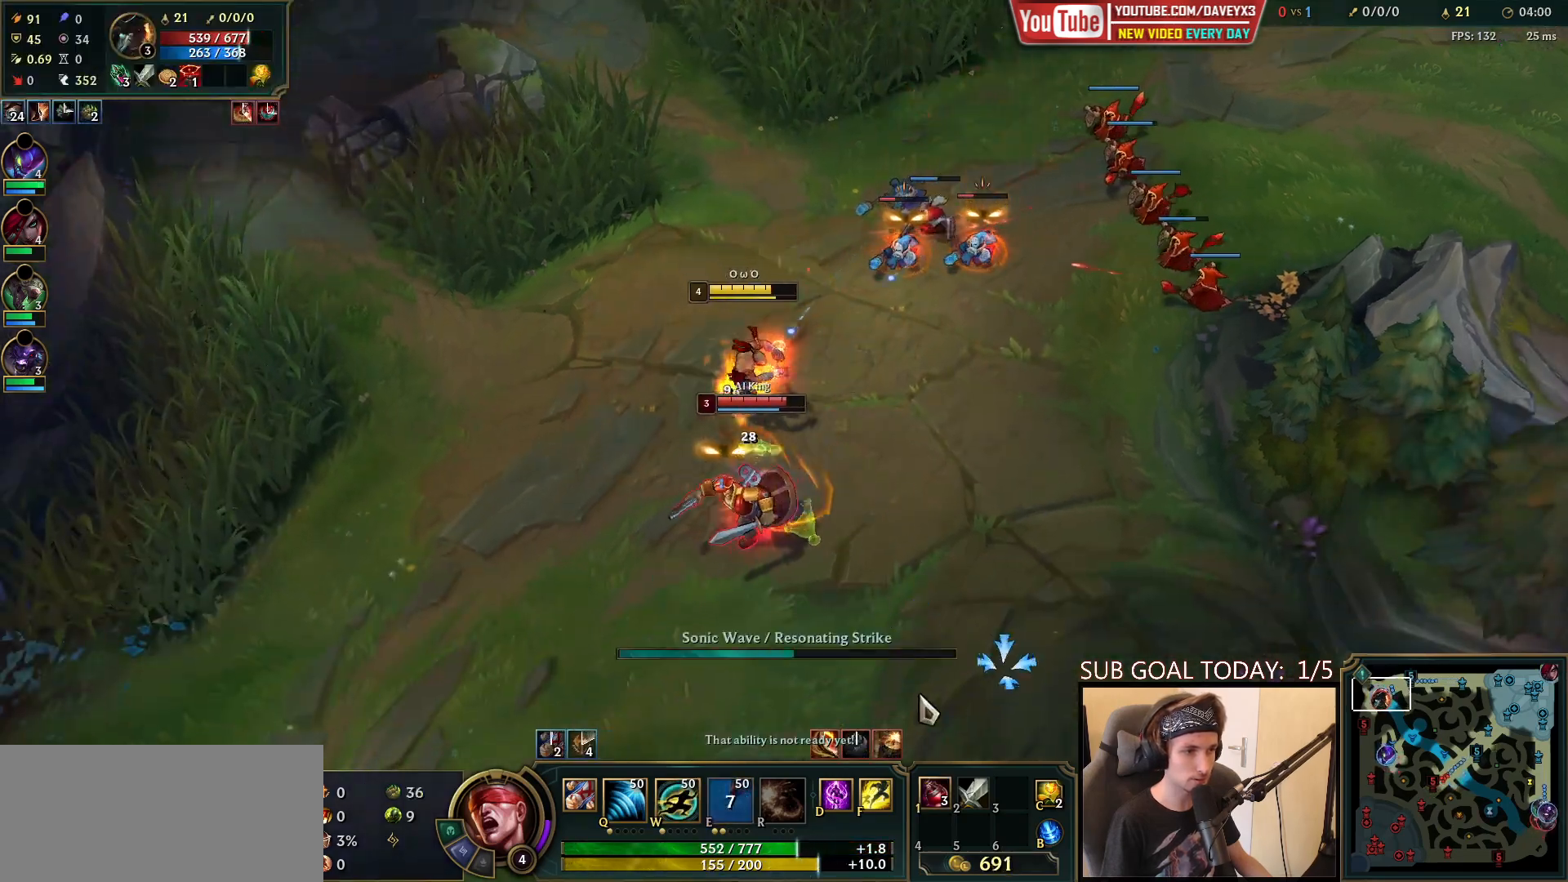
{"keys": [], "mouse": [], "events": [[50, "mouse_right", "down"], [150, "mouse_right", "up"], [183, "mouse_left", "down"], [300, "mouse_left", "up"]]}
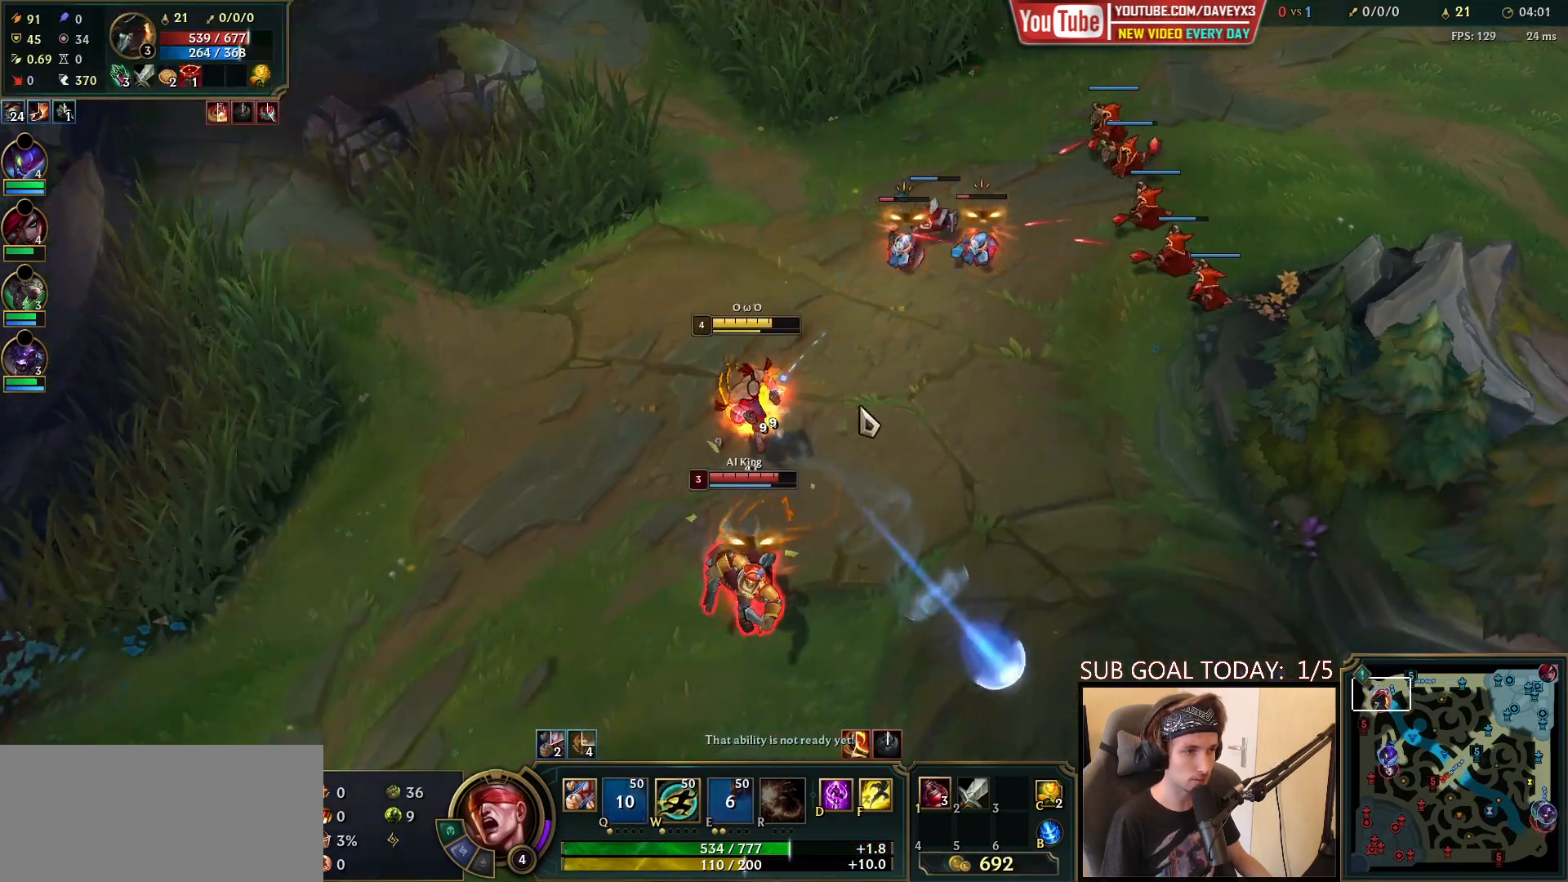
{"keys": [], "mouse": [], "events": [[367, "w", "down"], [450, "w", "up"]]}
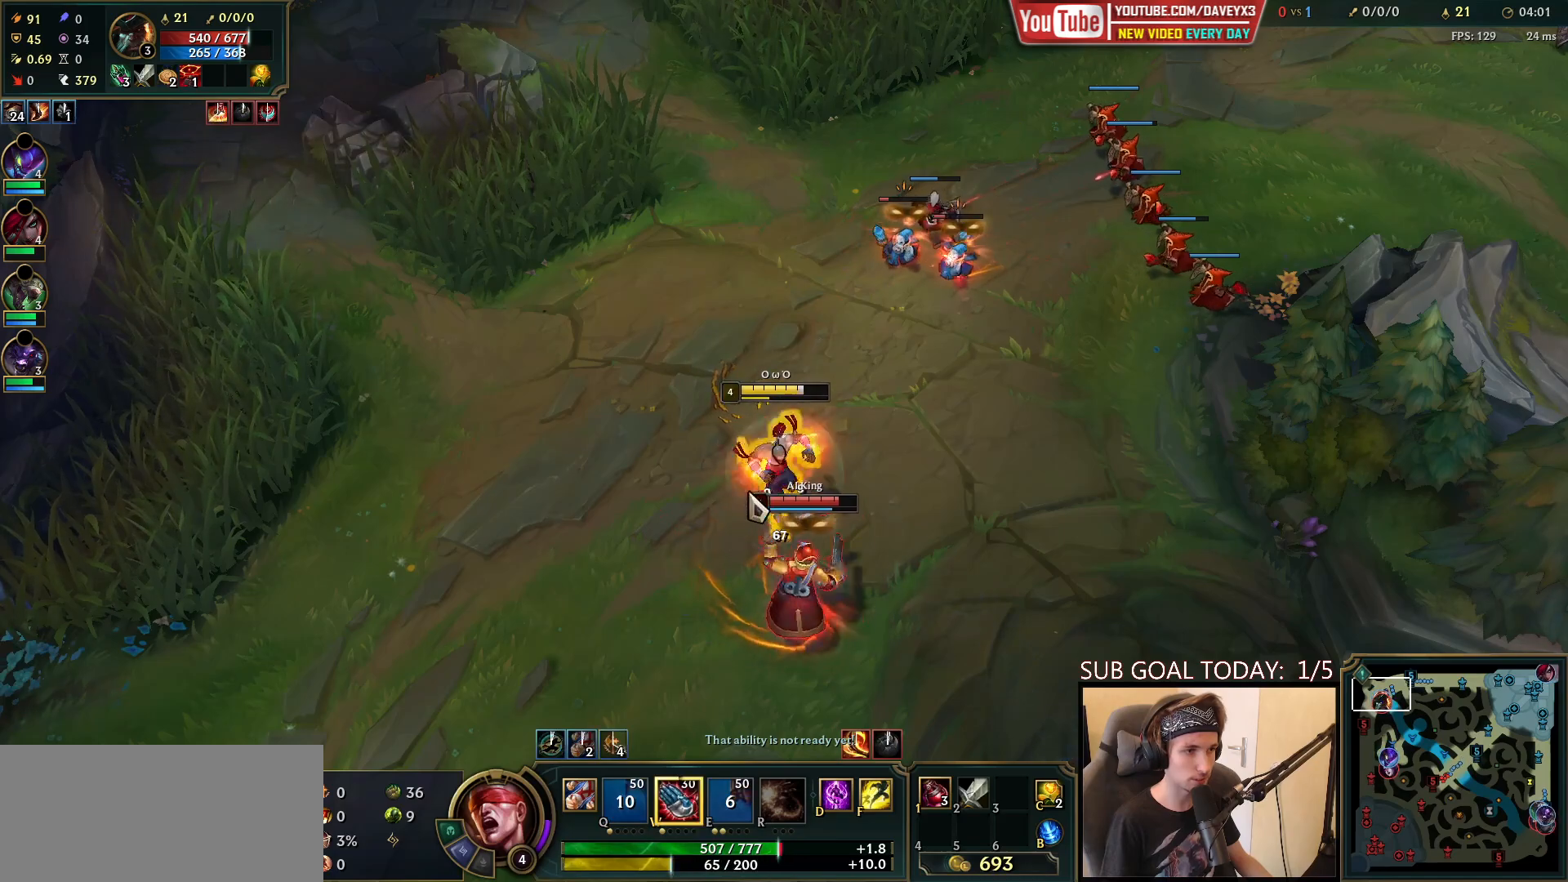
{"keys": [], "mouse": ["right"], "events": [[17, "w", "down"], [100, "w", "up"], [167, "w", "down"], [300, "mouse_right", "down"], [333, "w", "up"], [400, "mouse_right", "up"], [483, "mouse_right", "down"]]}
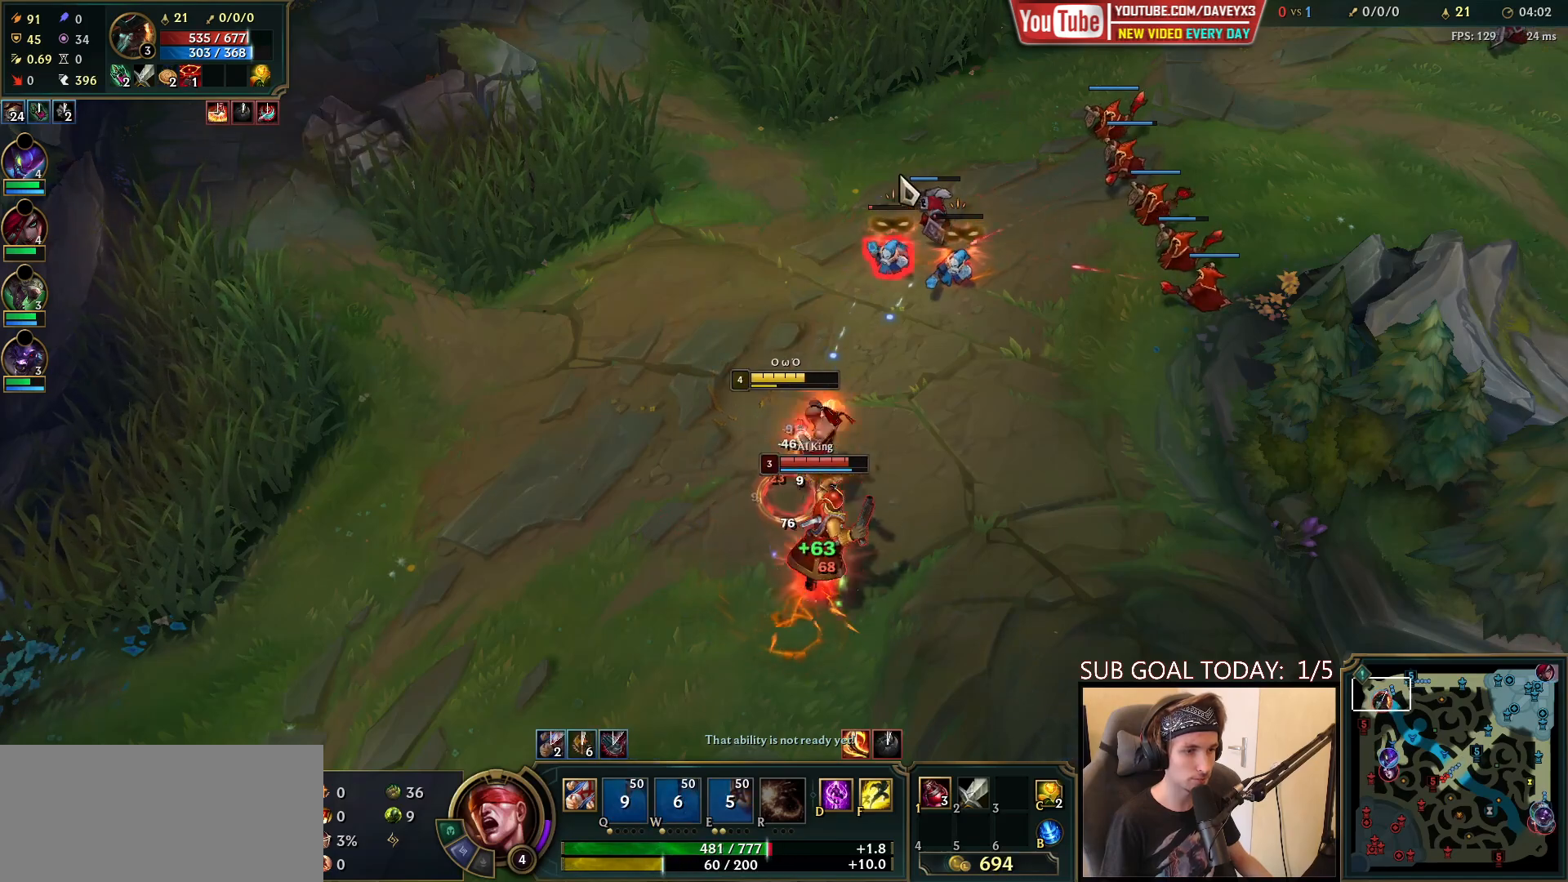
{"keys": [], "mouse": [], "events": [[117, "mouse_right", "up"], [217, "mouse_right", "down"], [367, "mouse_right", "up"]]}
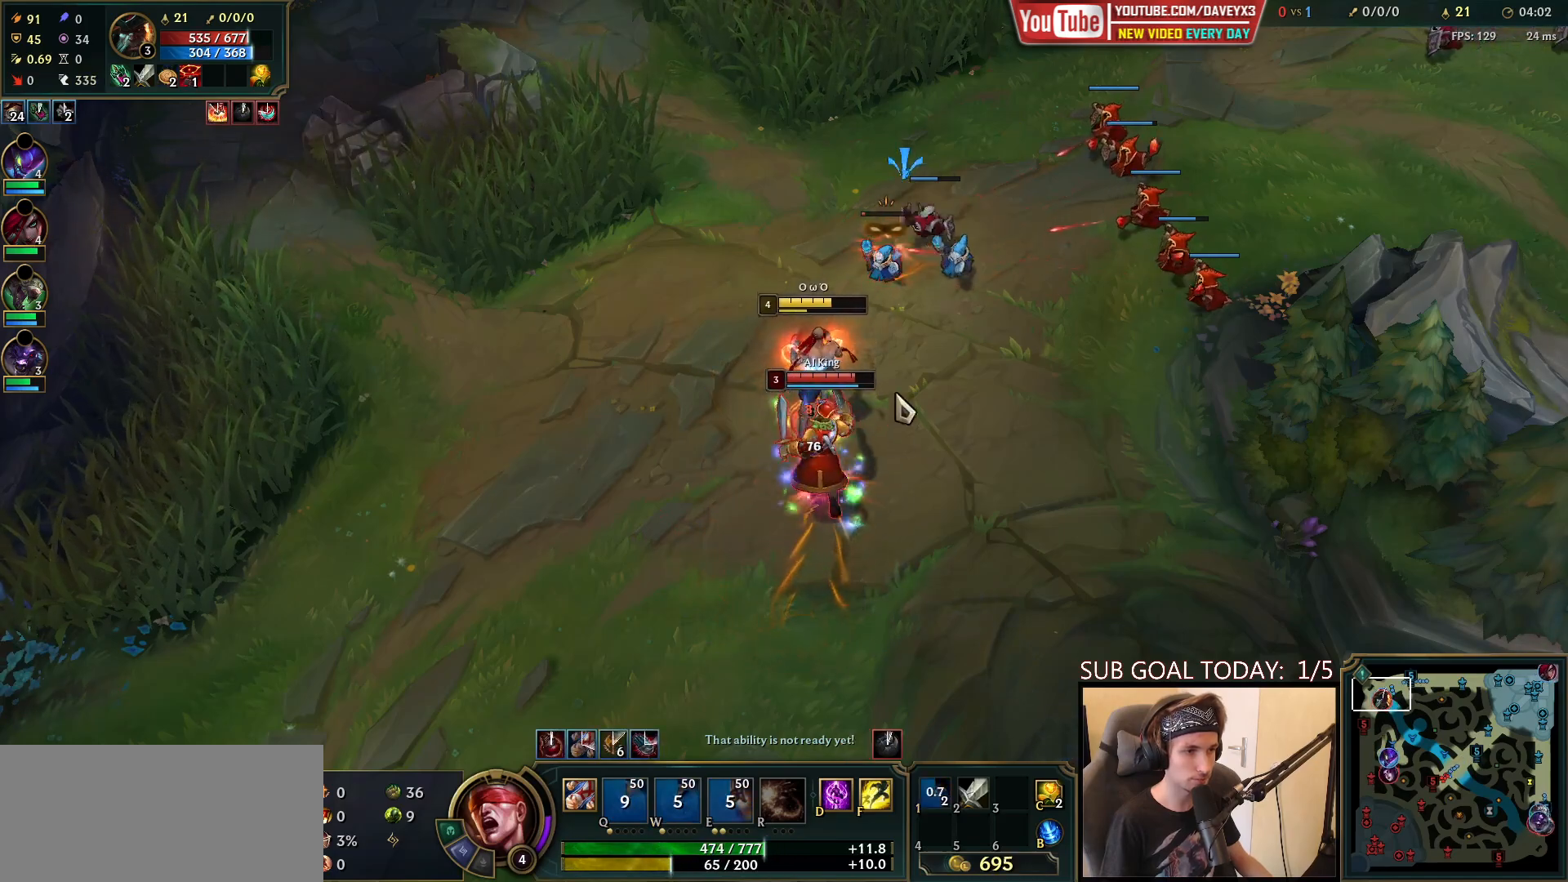
{"keys": [], "mouse": [], "events": [[300, "mouse_left", "down"], [433, "mouse_left", "up"]]}
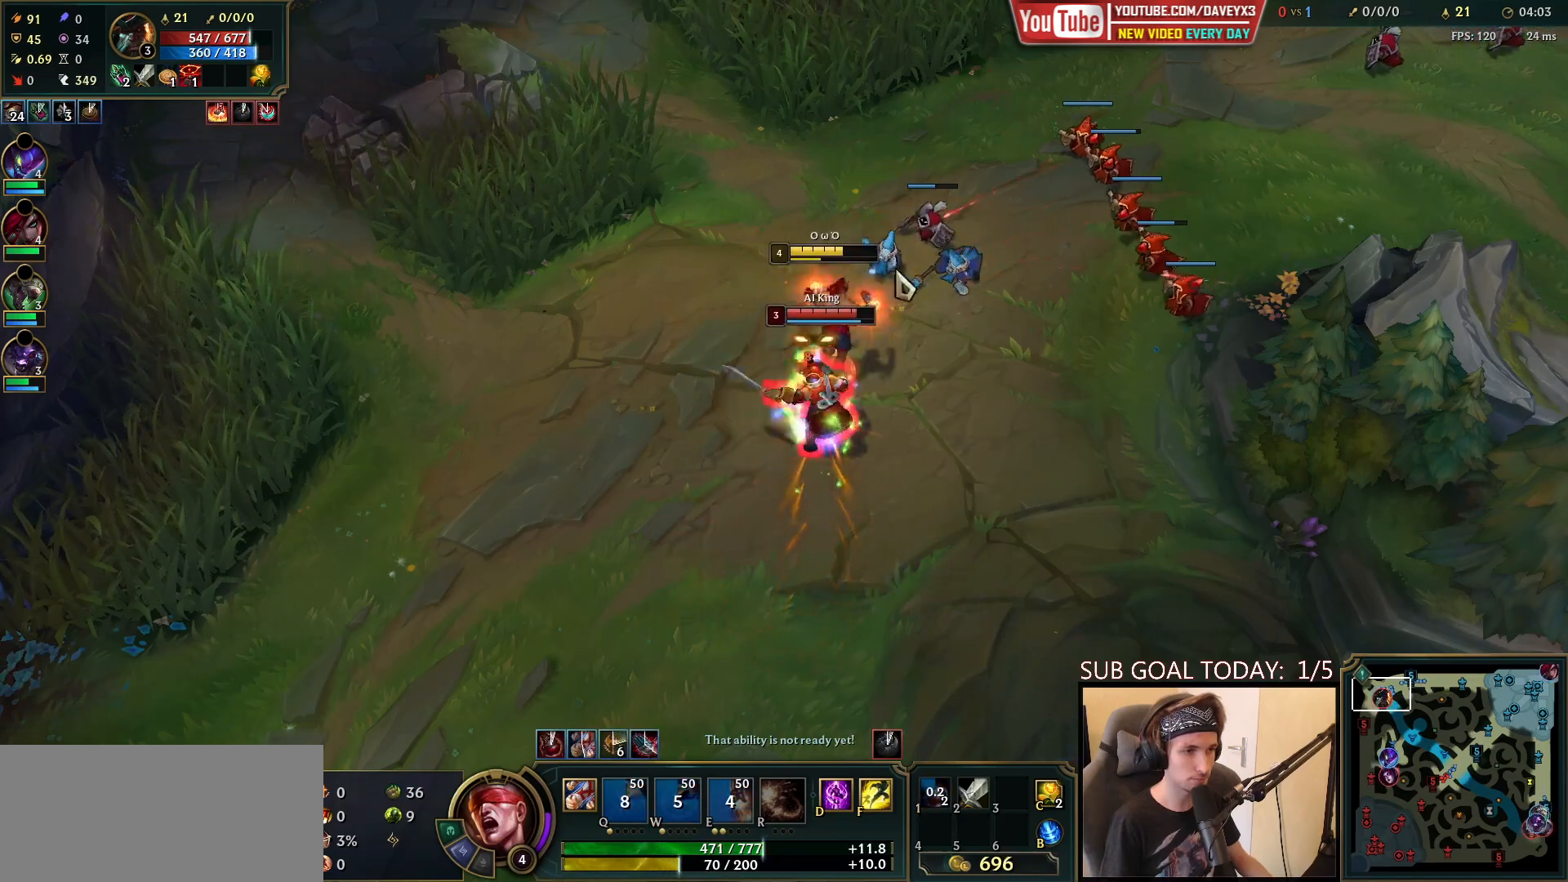
{"keys": ["space"], "mouse": ["right"], "events": [[50, "mouse_right", "down"], [133, "mouse_right", "up"], [200, "mouse_right", "down"], [333, "mouse_right", "up"], [383, "space", "down"], [500, "mouse_right", "down"]]}
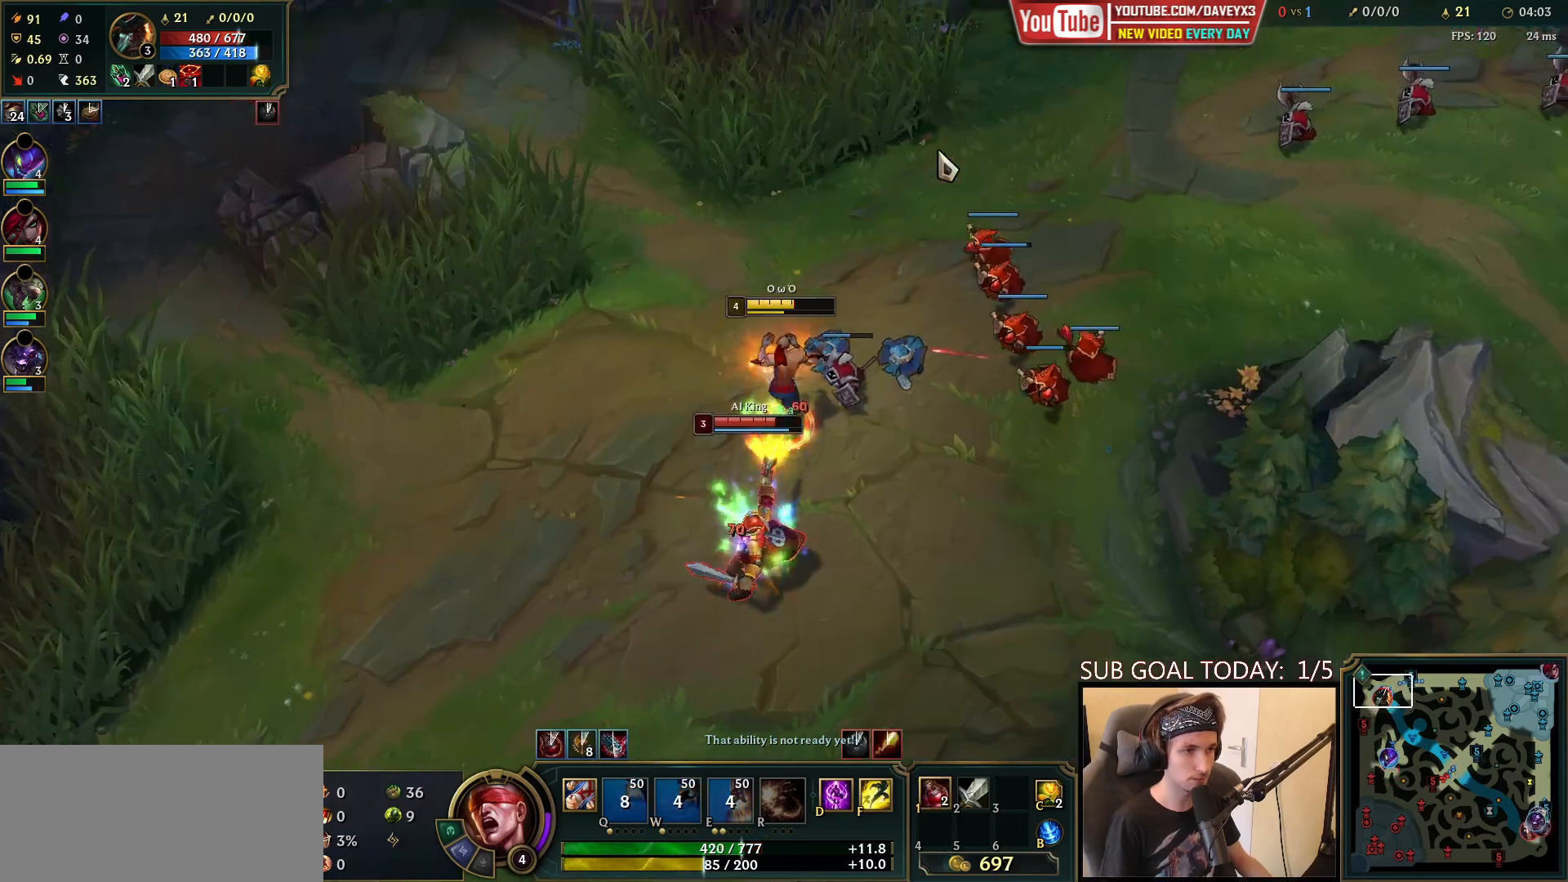
{"keys": ["space"], "mouse": ["right"], "events": [[167, "mouse_right", "up"], [433, "mouse_right", "down"]]}
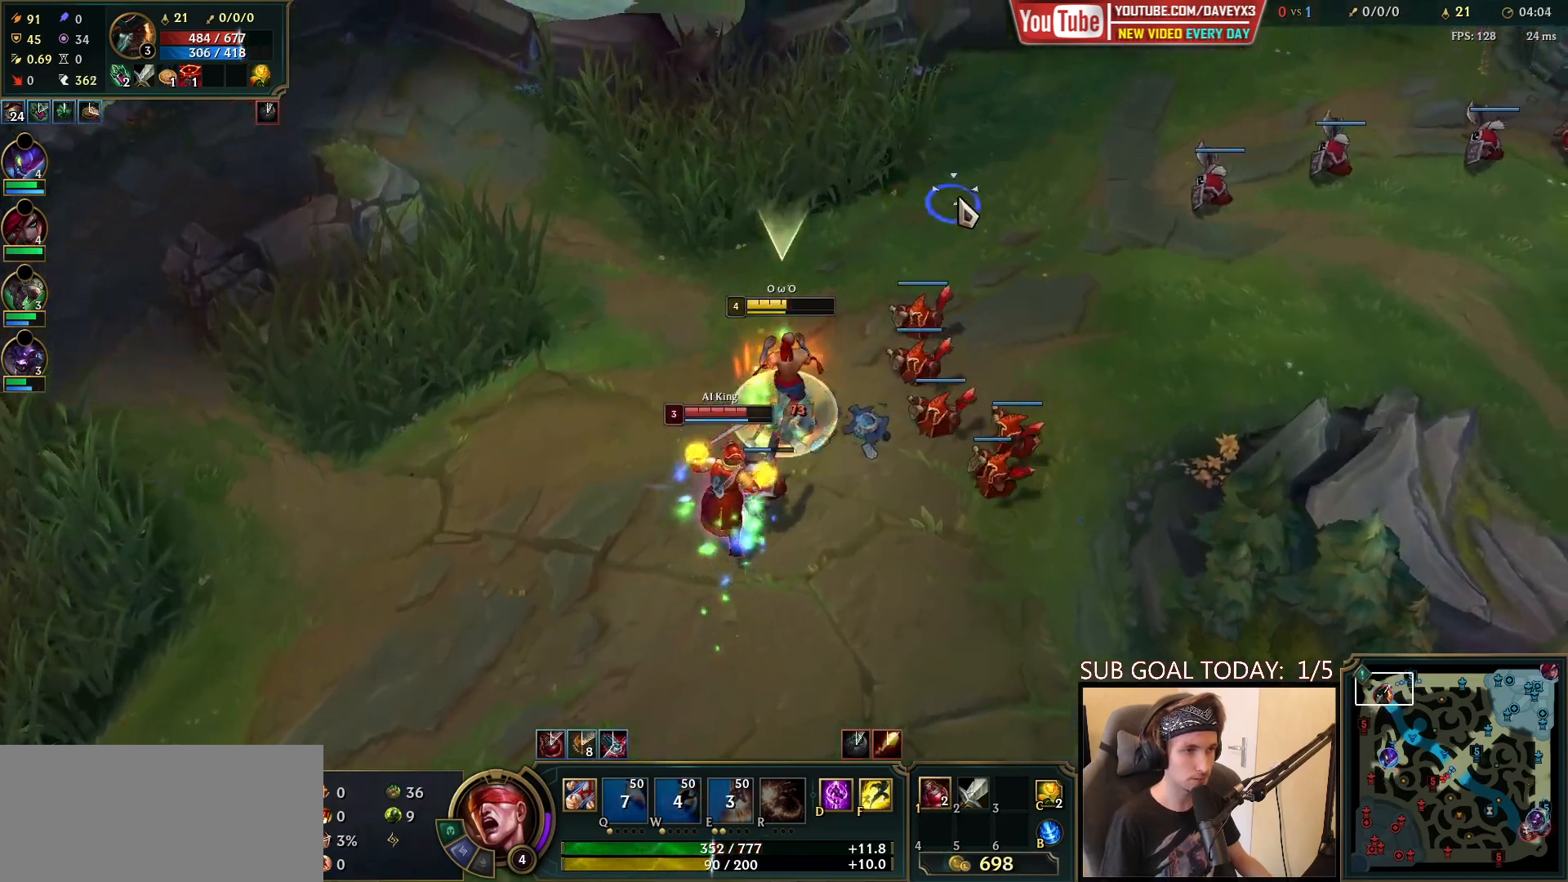
{"keys": ["space"], "mouse": [], "events": [[117, "mouse_right", "up"]]}
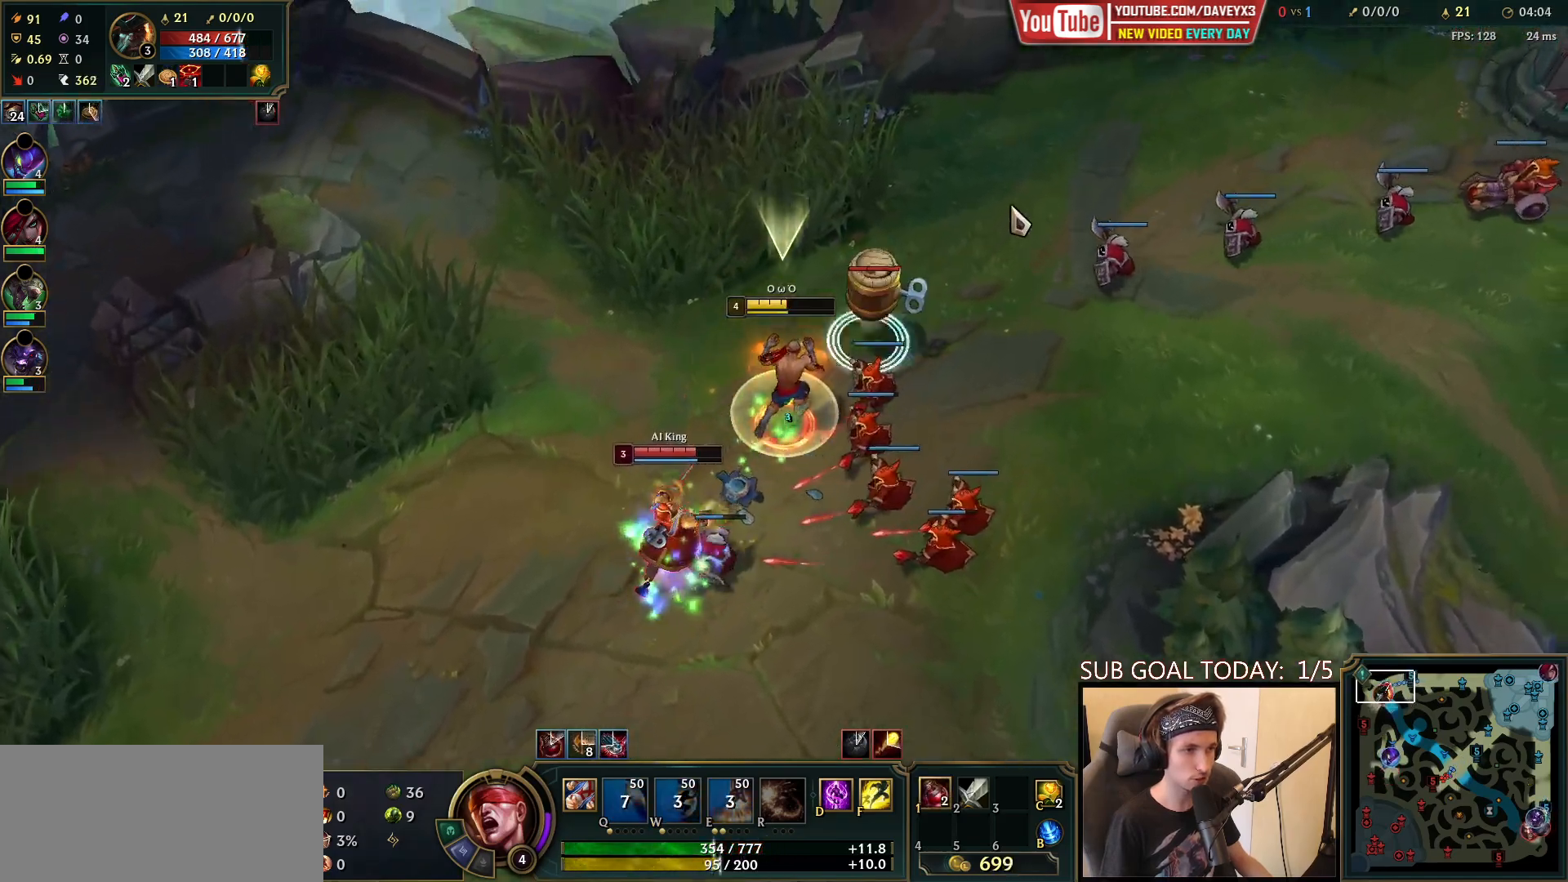
{"keys": ["space"], "mouse": [], "events": [[100, "mouse_right", "down"], [233, "mouse_right", "up"], [333, "mouse_right", "down"], [467, "mouse_right", "up"]]}
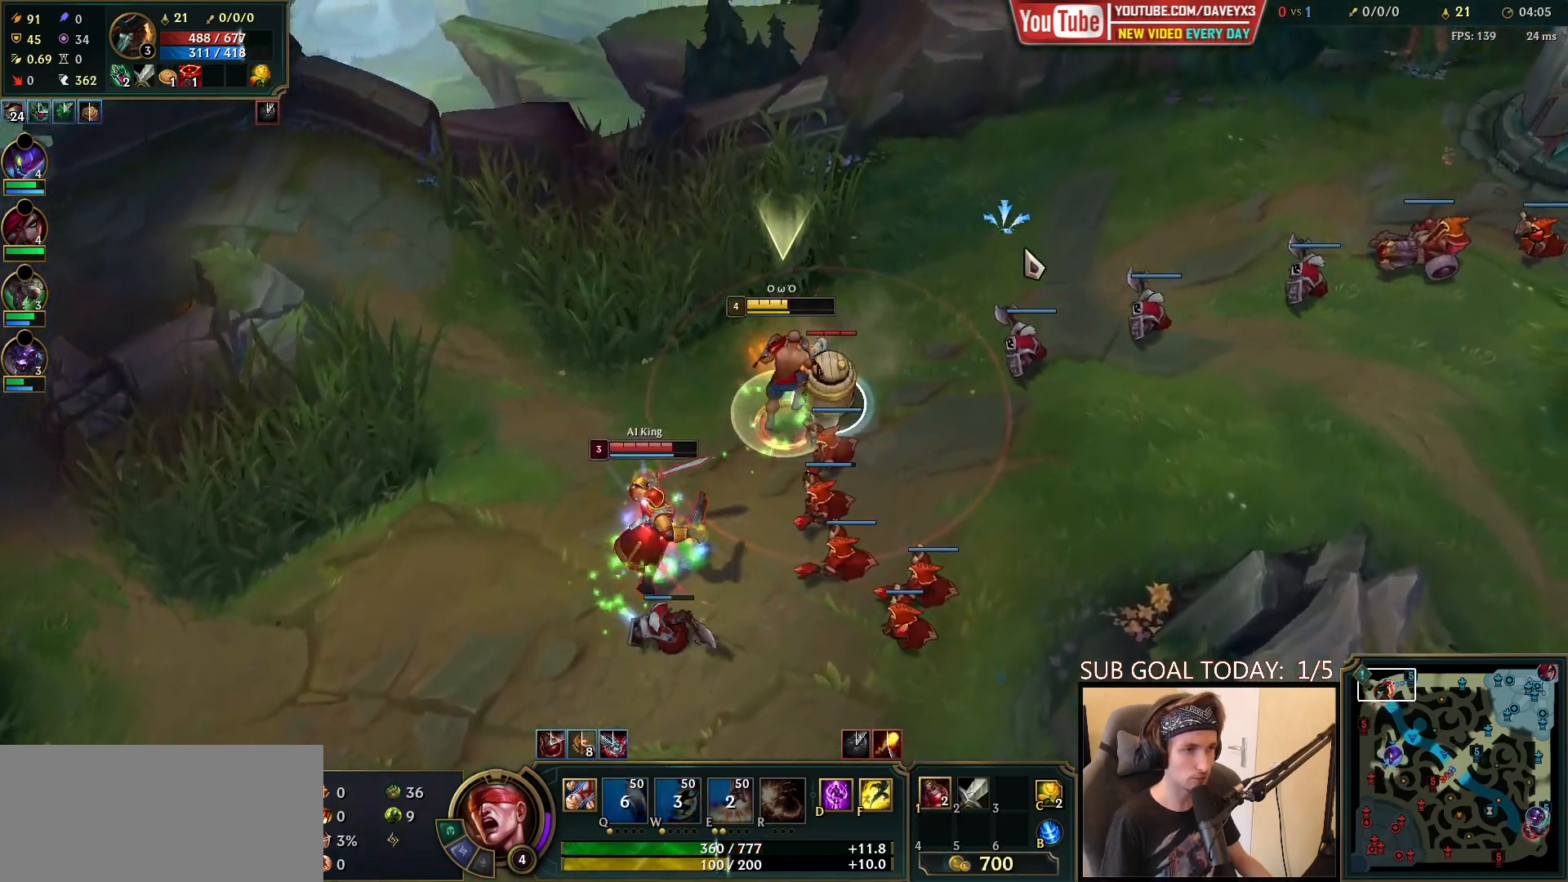
{"keys": ["space"], "mouse": ["right"], "events": [[167, "mouse_right", "down"], [300, "mouse_right", "up"], [417, "mouse_right", "down"]]}
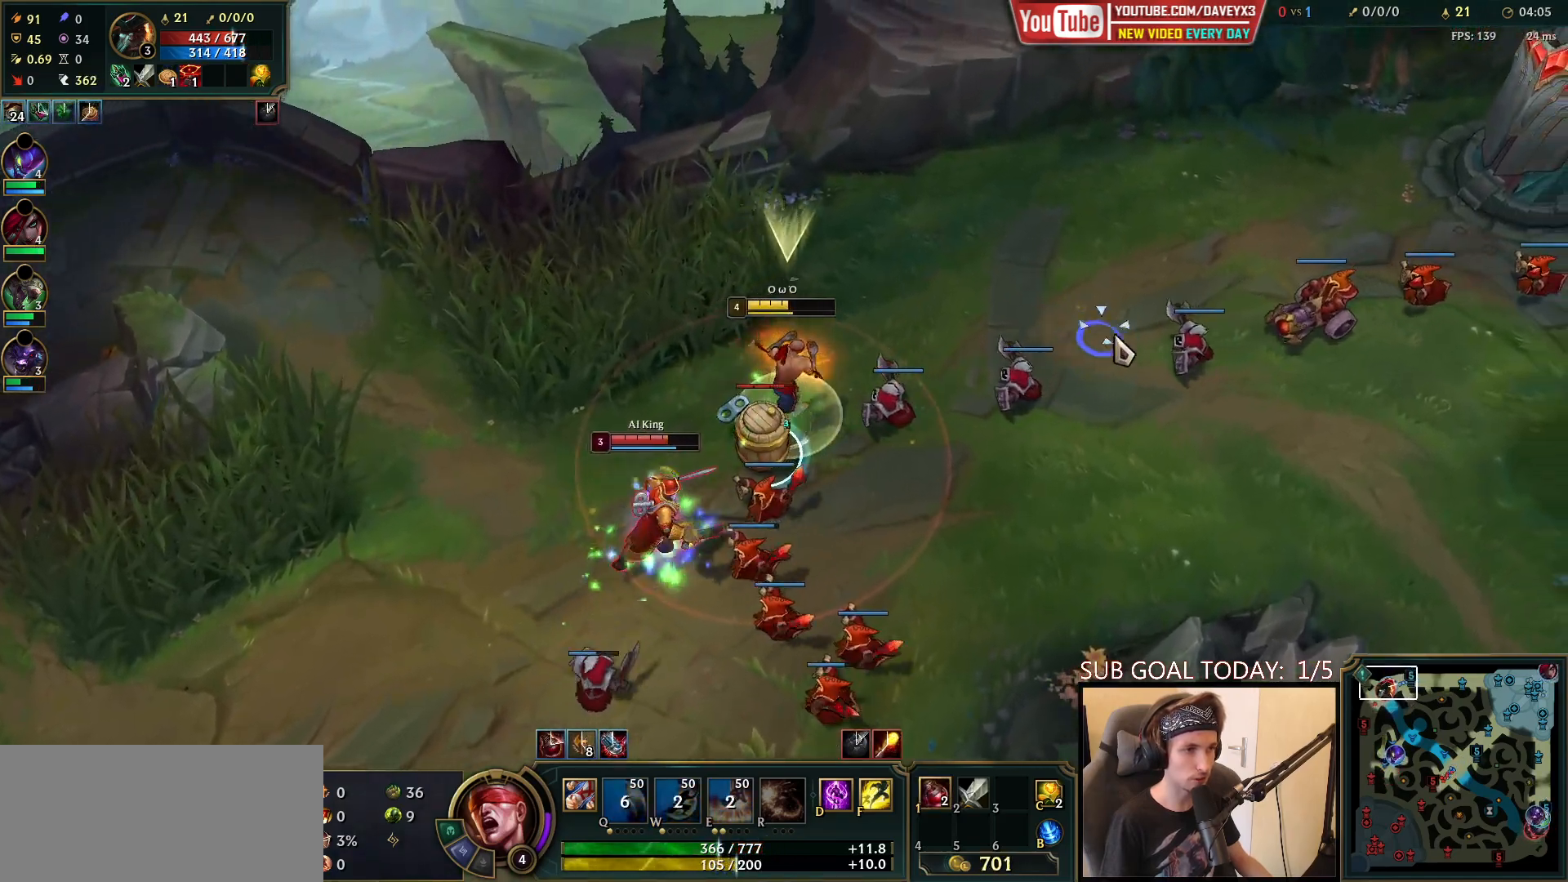
{"keys": ["space"], "mouse": [], "events": [[83, "mouse_right", "up"], [217, "mouse_right", "down"], [417, "mouse_right", "up"]]}
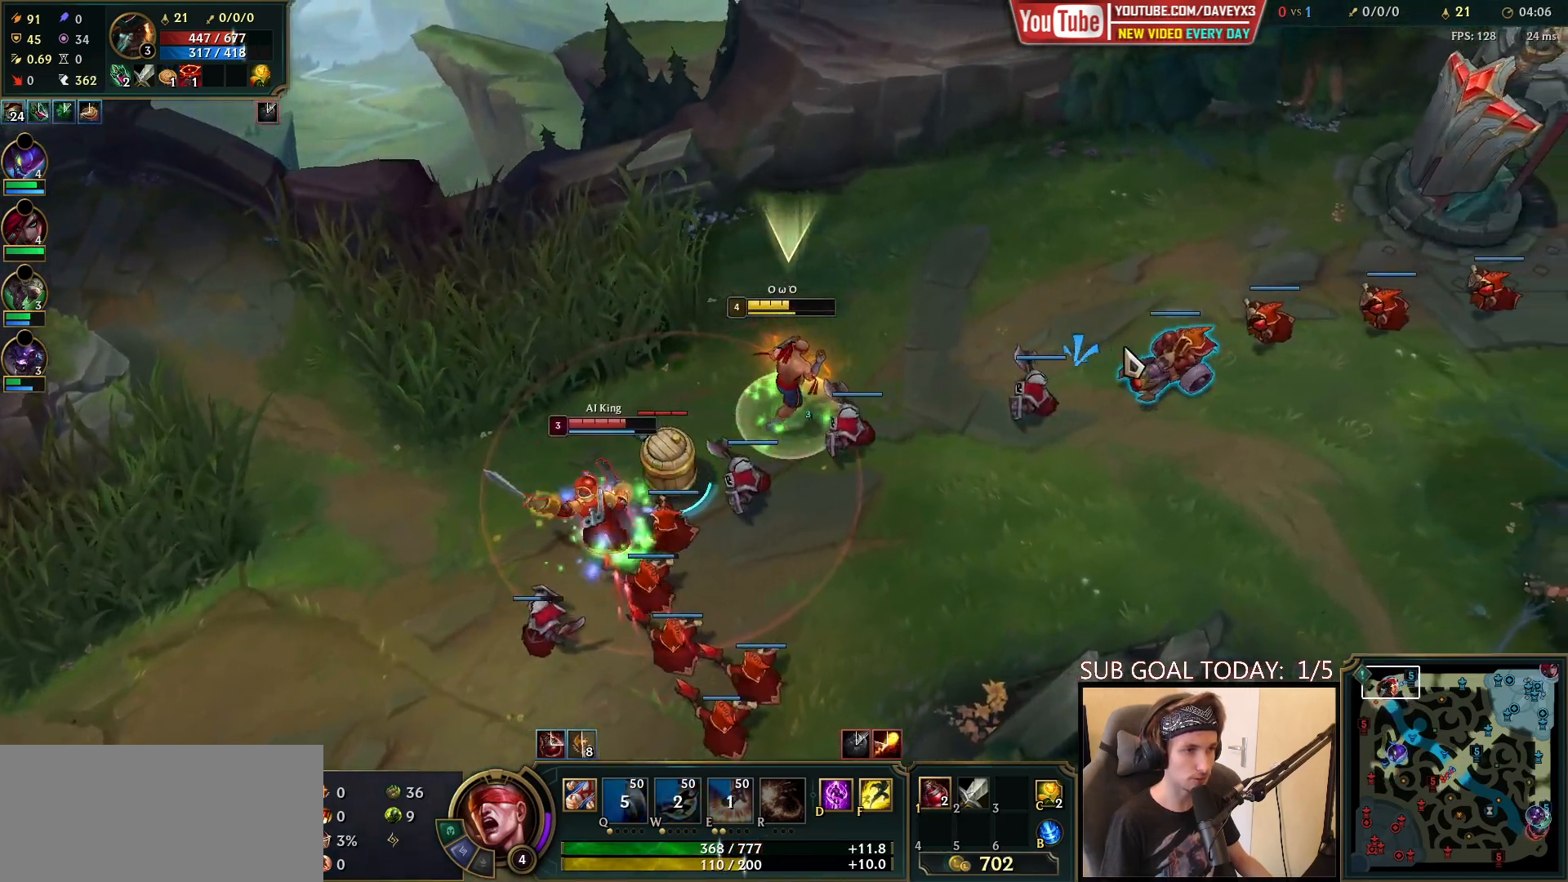
{"keys": ["space"], "mouse": ["right"], "events": [[133, "mouse_right", "down"], [283, "mouse_right", "up"], [417, "mouse_right", "down"]]}
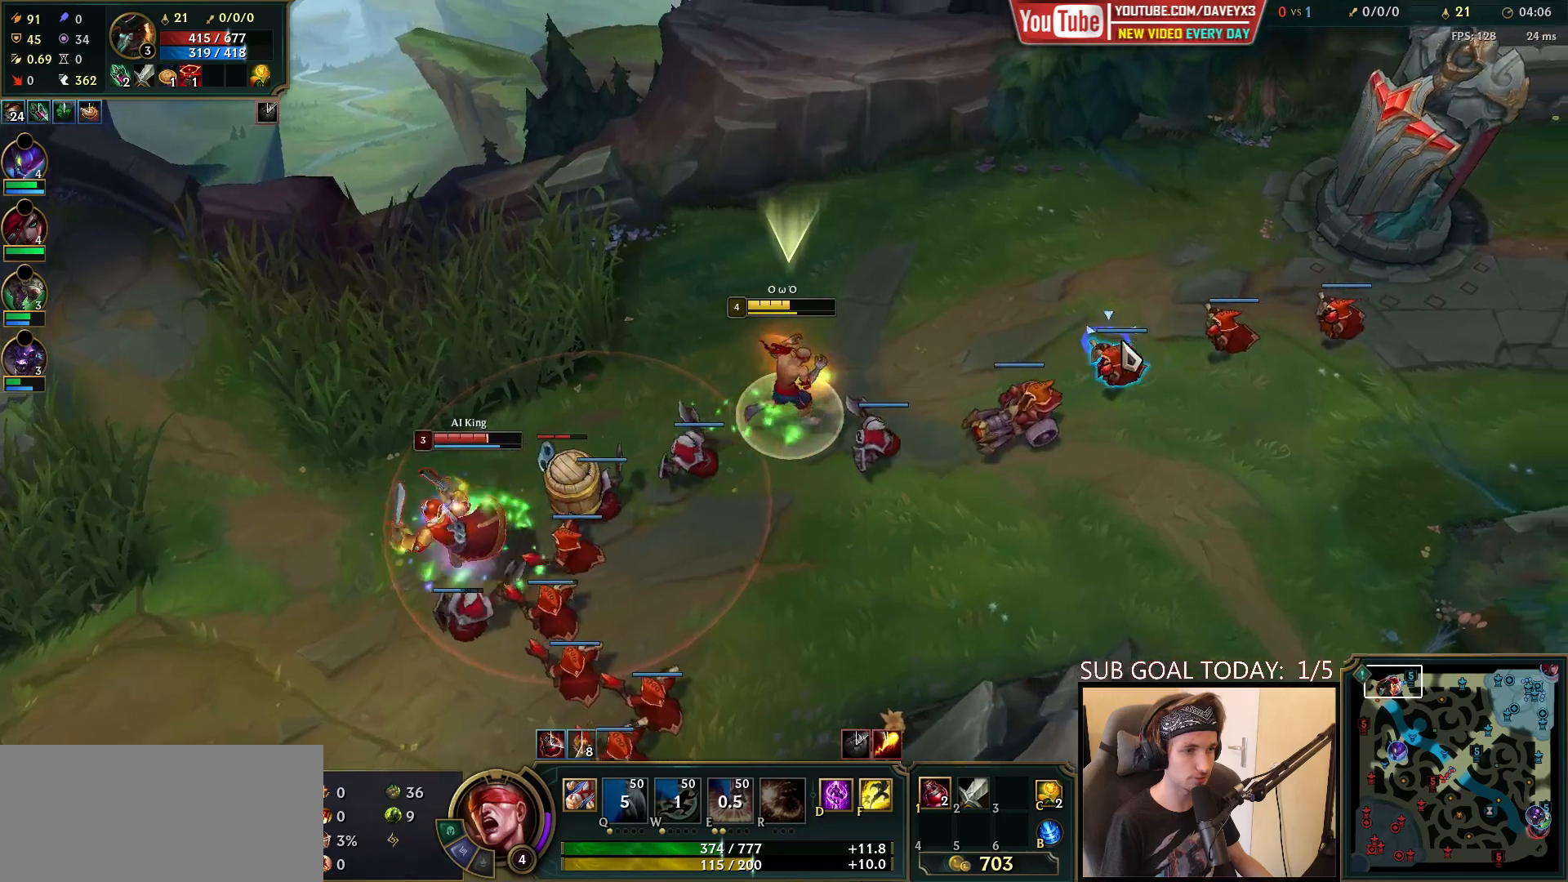
{"keys": [], "mouse": [], "events": [[33, "mouse_right", "up"], [267, "space", "up"]]}
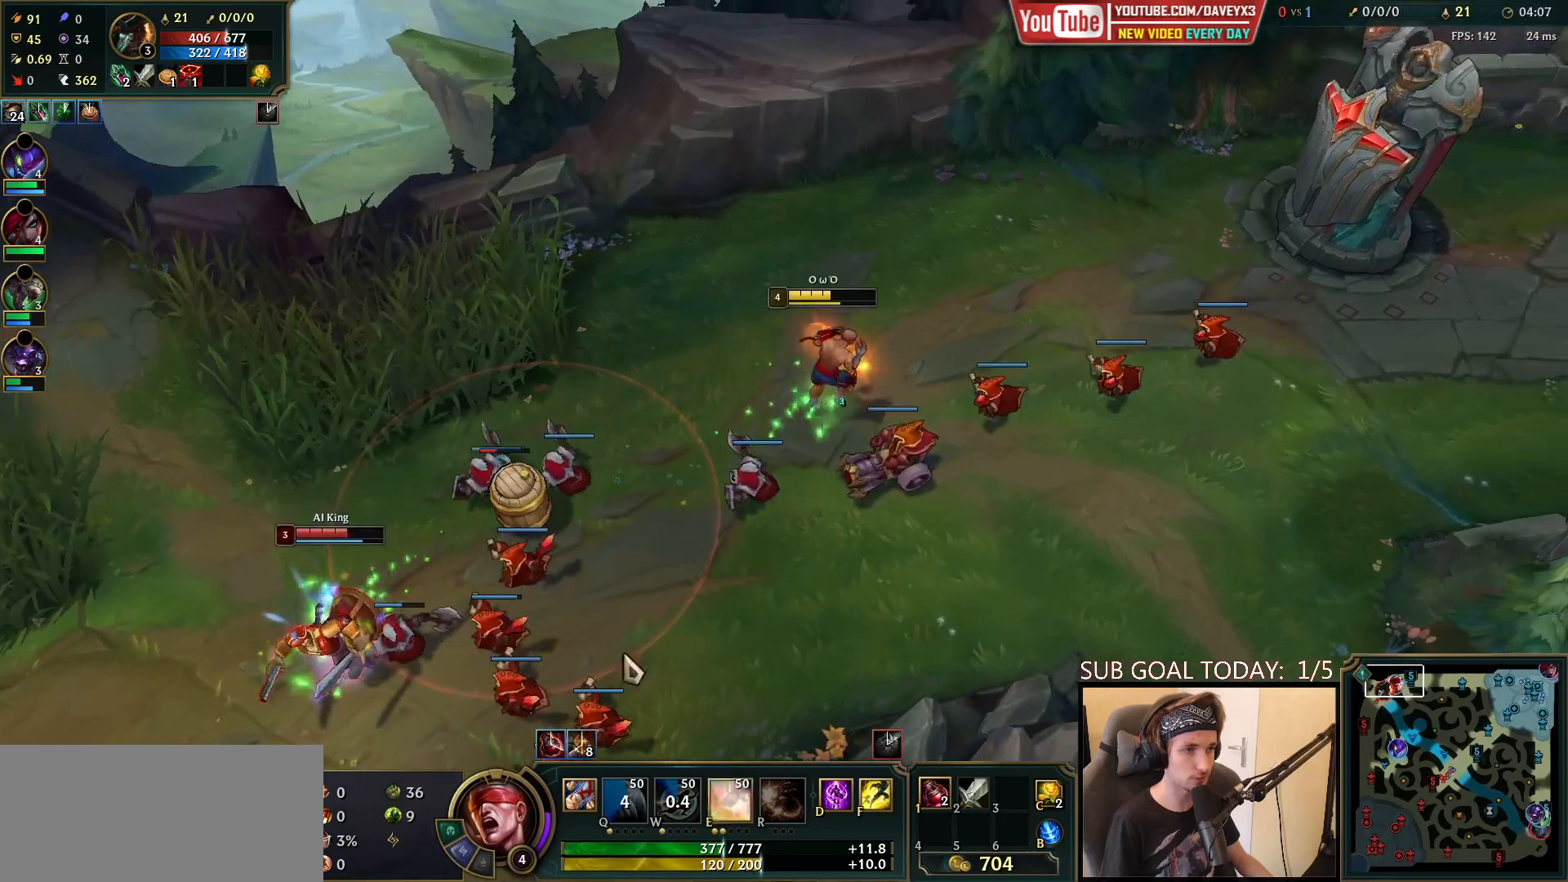
{"keys": [], "mouse": [], "events": [[383, "mouse_right", "down"], [483, "mouse_right", "up"]]}
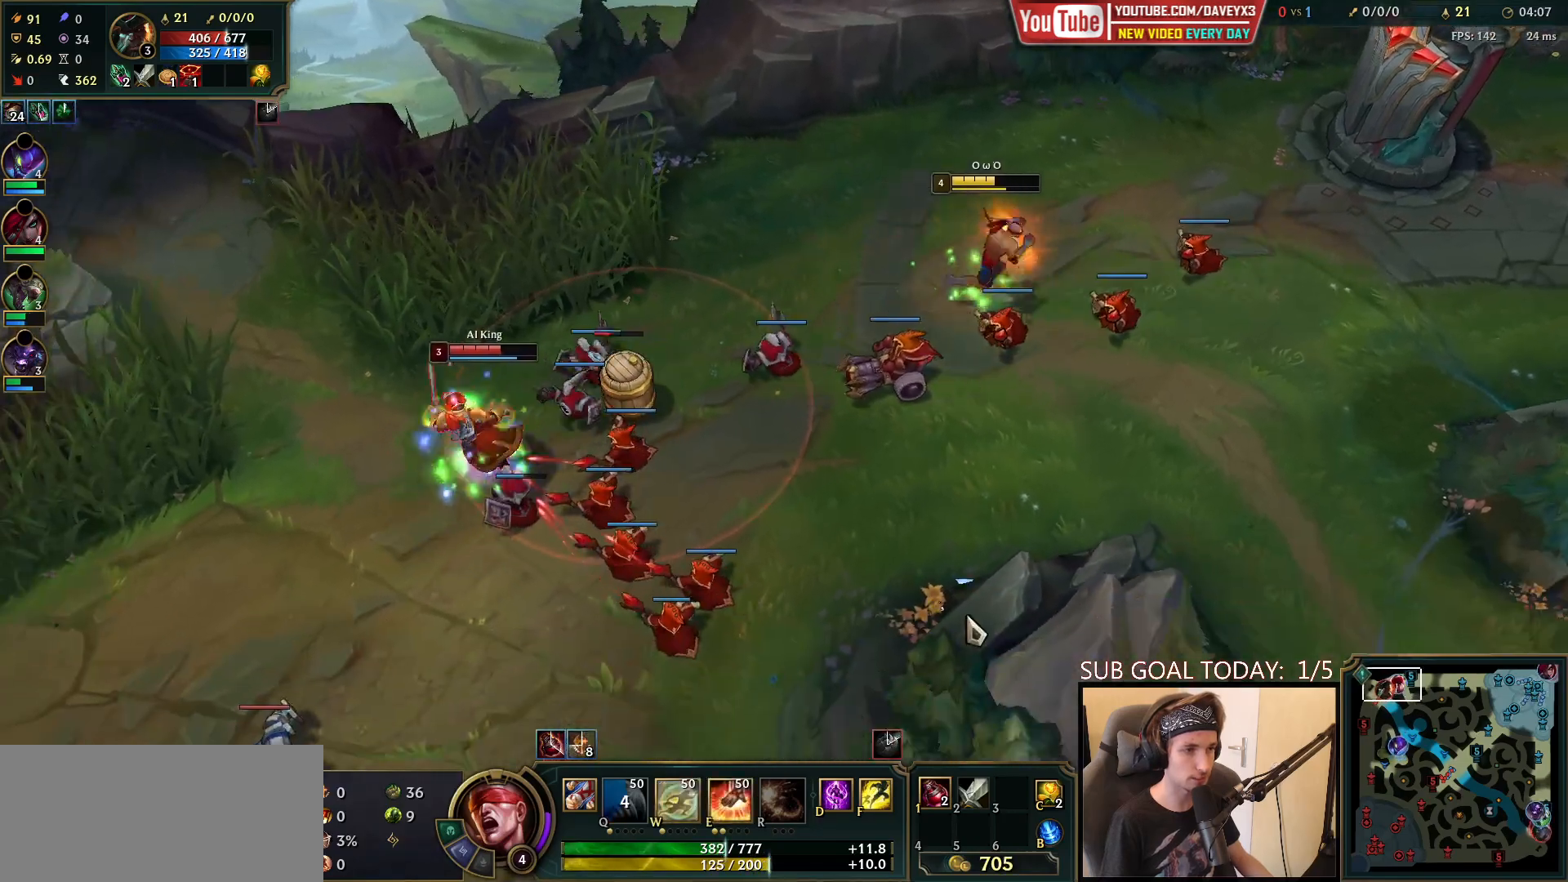
{"keys": [], "mouse": ["right"], "events": [[233, "mouse_right", "down"], [333, "mouse_right", "up"], [417, "mouse_right", "down"]]}
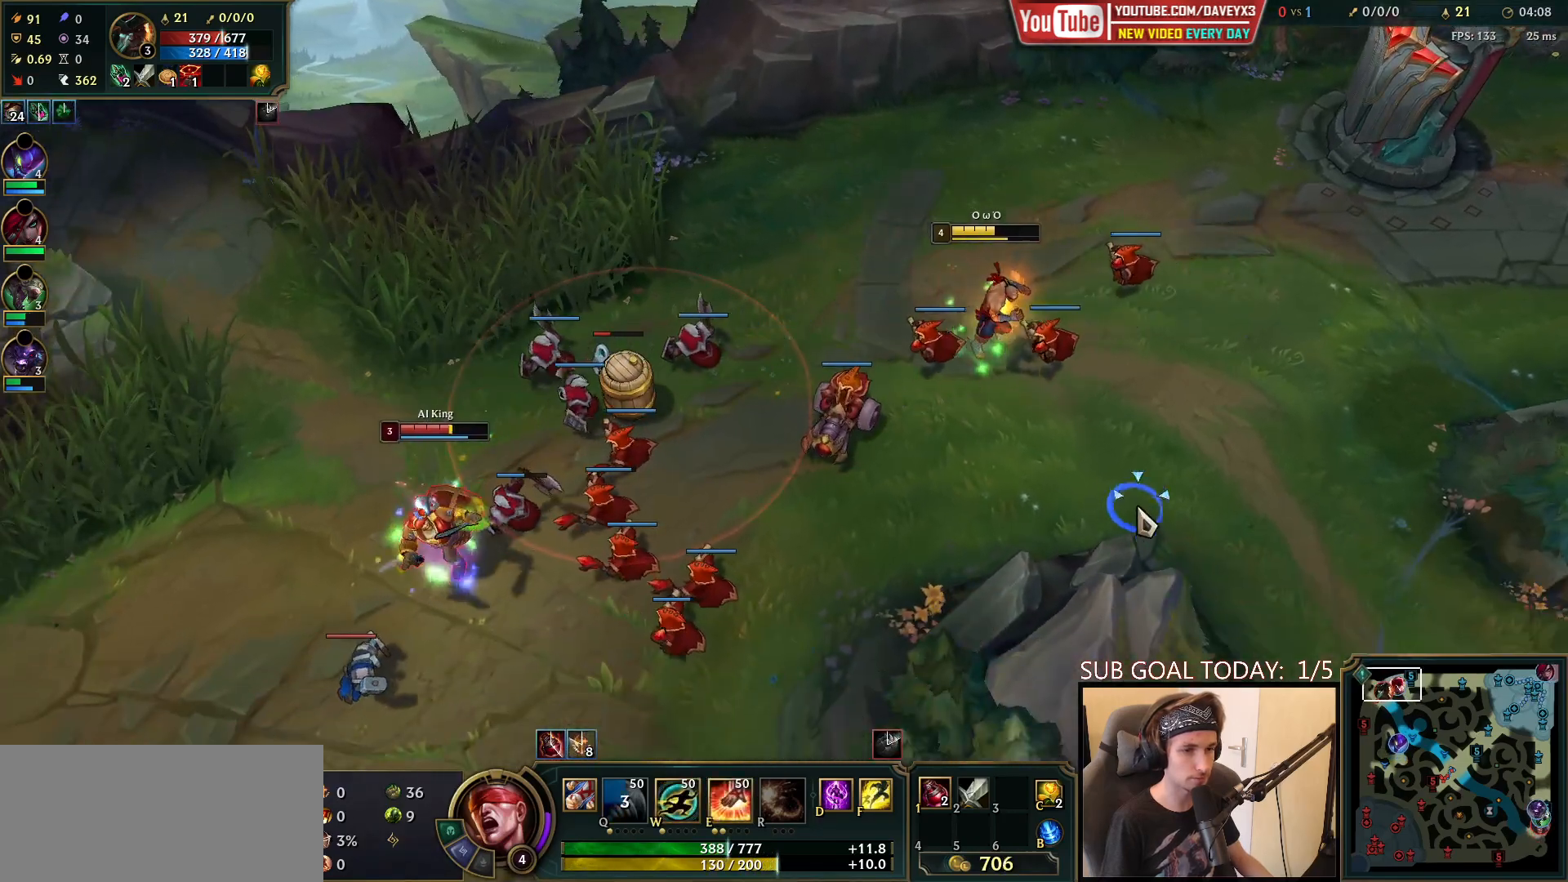
{"keys": [], "mouse": ["right"], "events": [[50, "mouse_right", "up"], [167, "mouse_right", "down"], [300, "mouse_right", "up"], [383, "mouse_right", "down"]]}
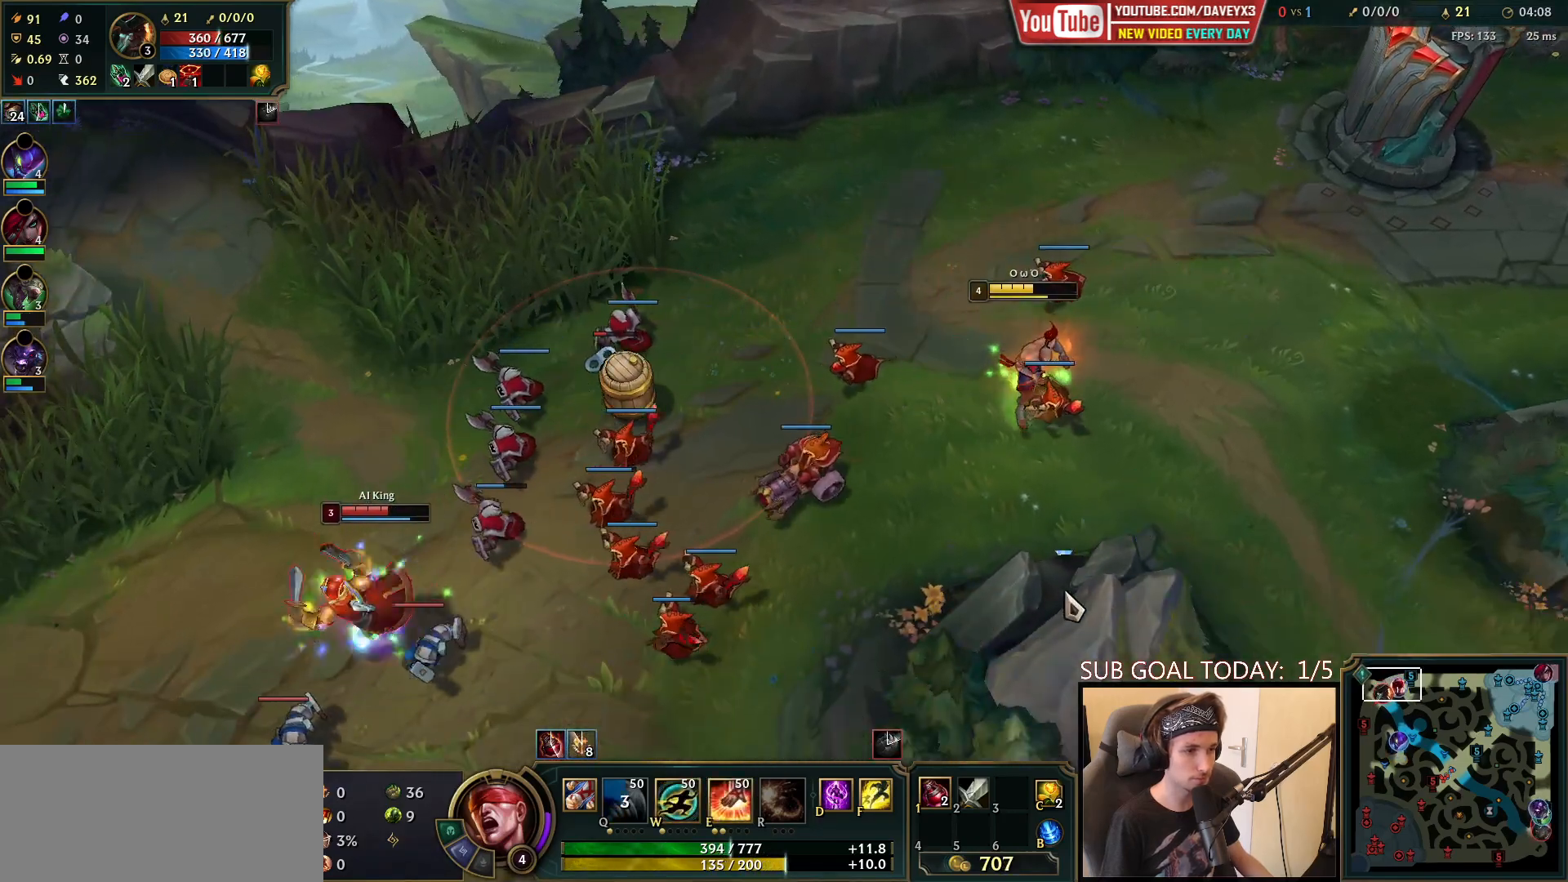
{"keys": [], "mouse": [], "events": [[50, "mouse_right", "up"], [183, "mouse_right", "down"], [283, "mouse_right", "up"]]}
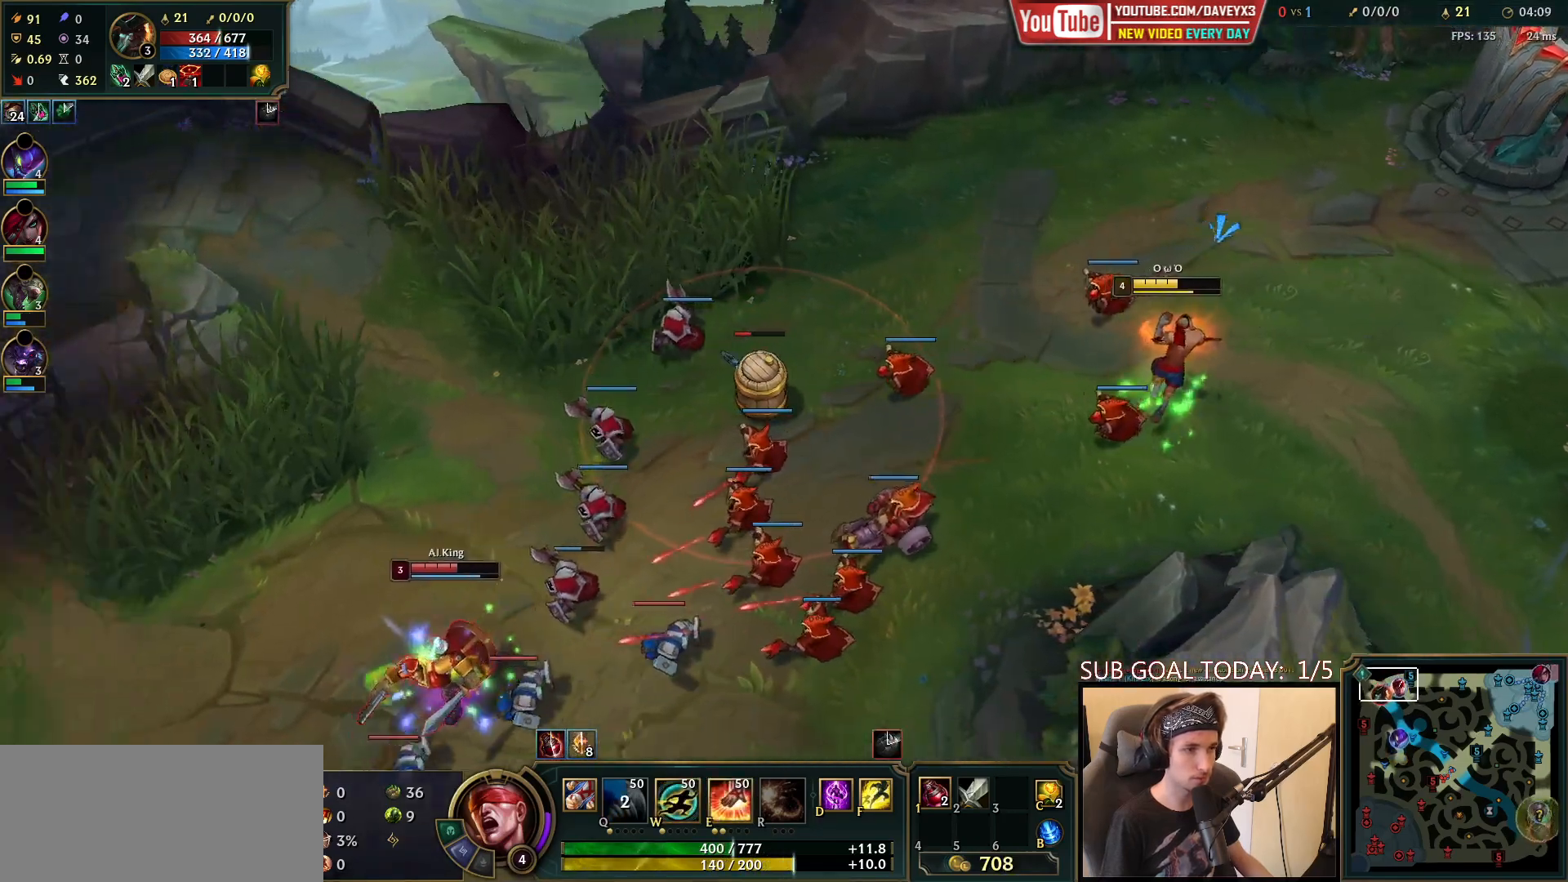
{"keys": [], "mouse": [], "events": [[200, "mouse_right", "down"], [267, "mouse_right", "up"]]}
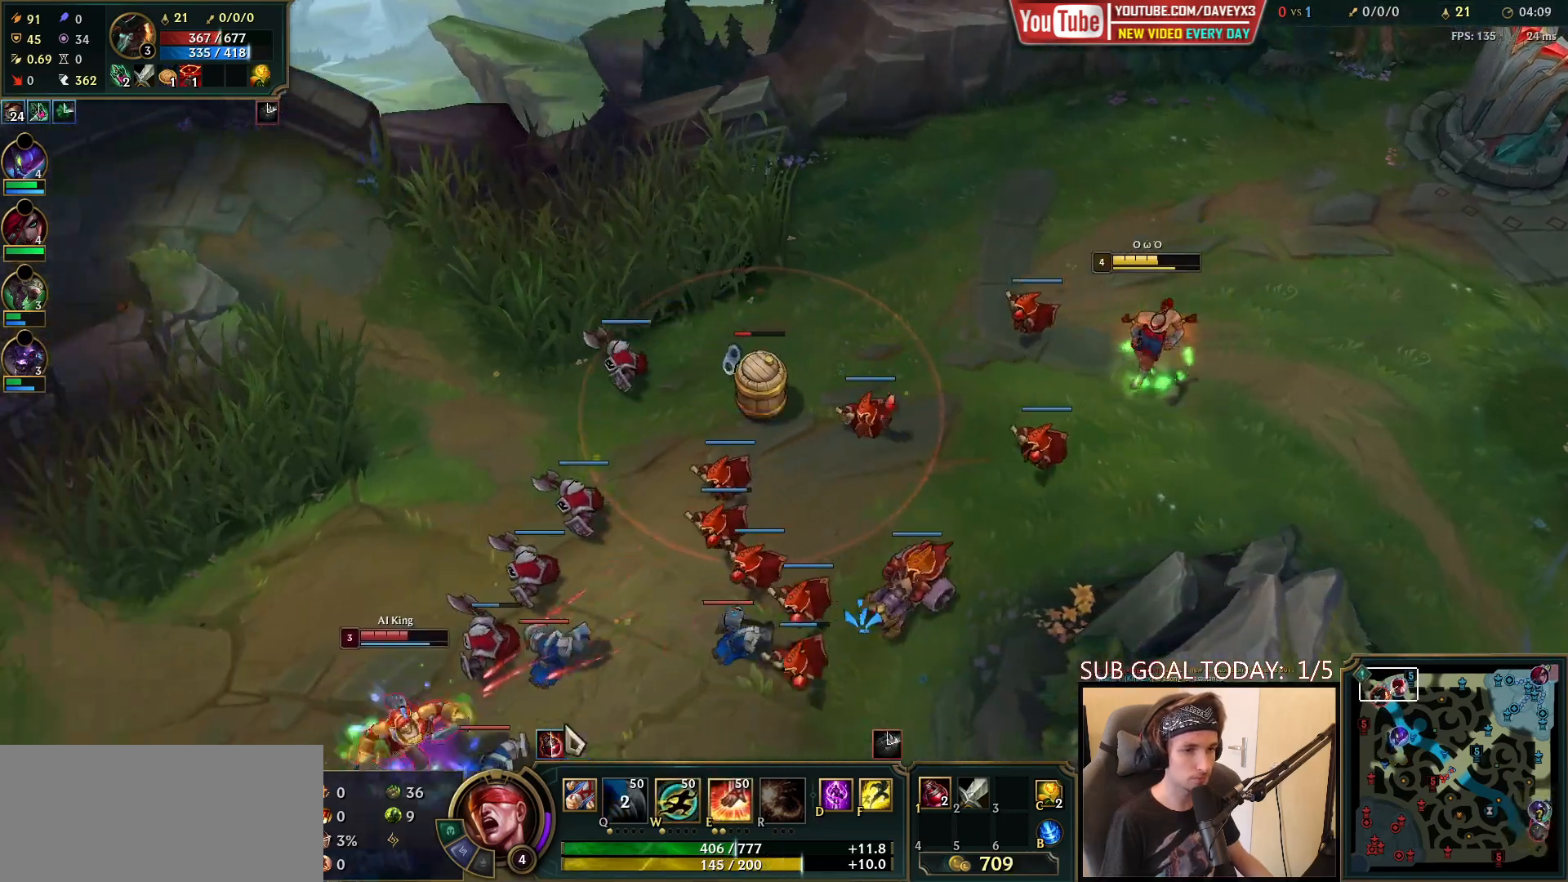
{"keys": [], "mouse": ["right"], "events": [[383, "mouse_right", "down"]]}
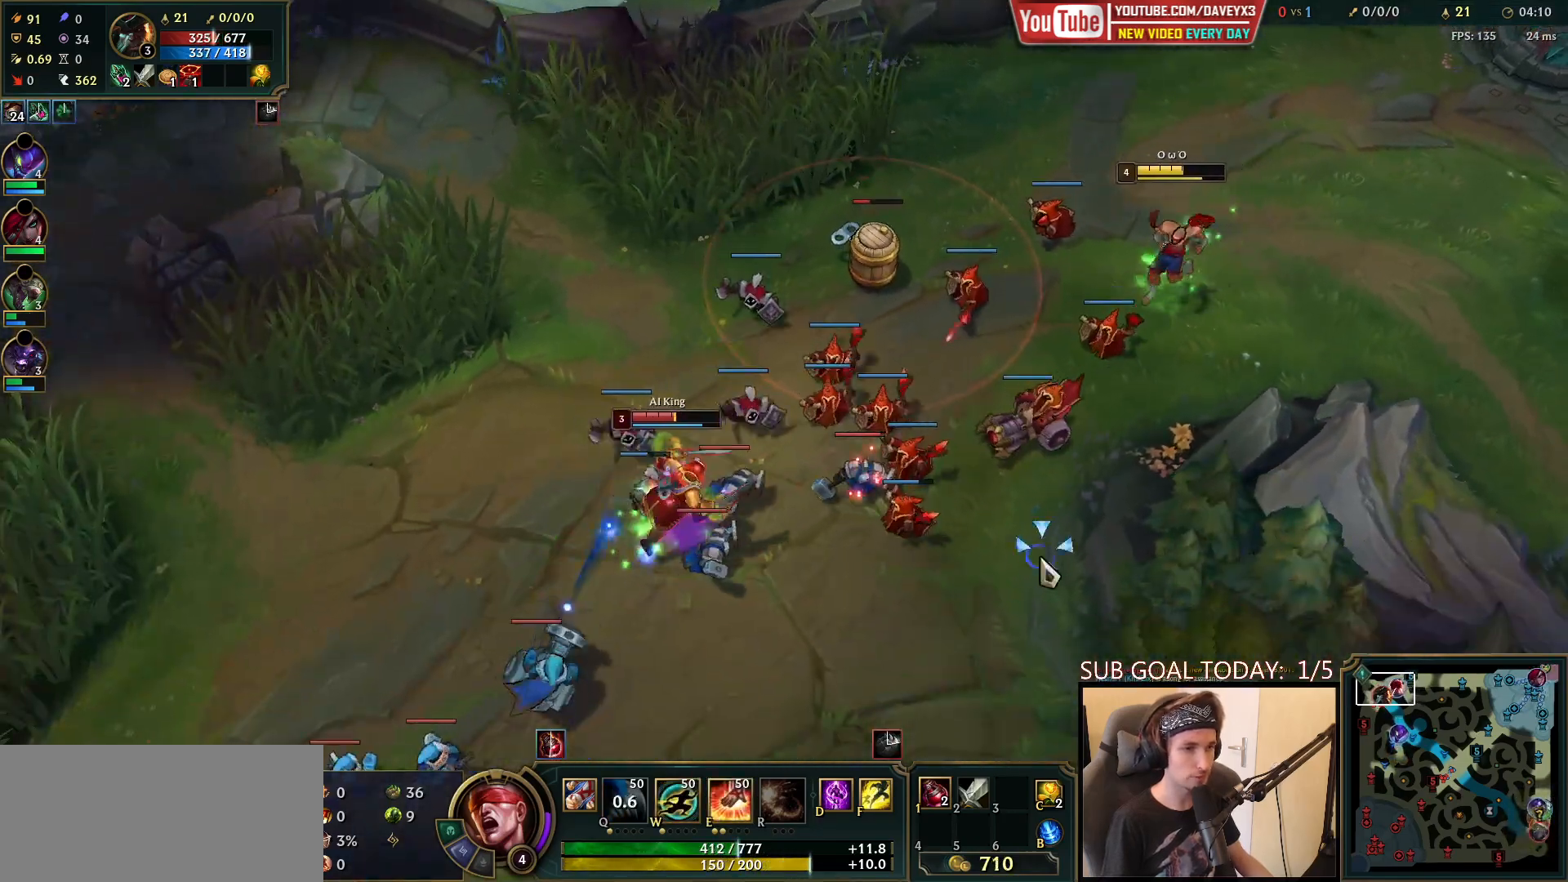
{"keys": [], "mouse": [], "events": [[33, "mouse_right", "up"], [83, "mouse_right", "down"], [167, "mouse_right", "up"], [333, "mouse_right", "down"], [483, "mouse_right", "up"]]}
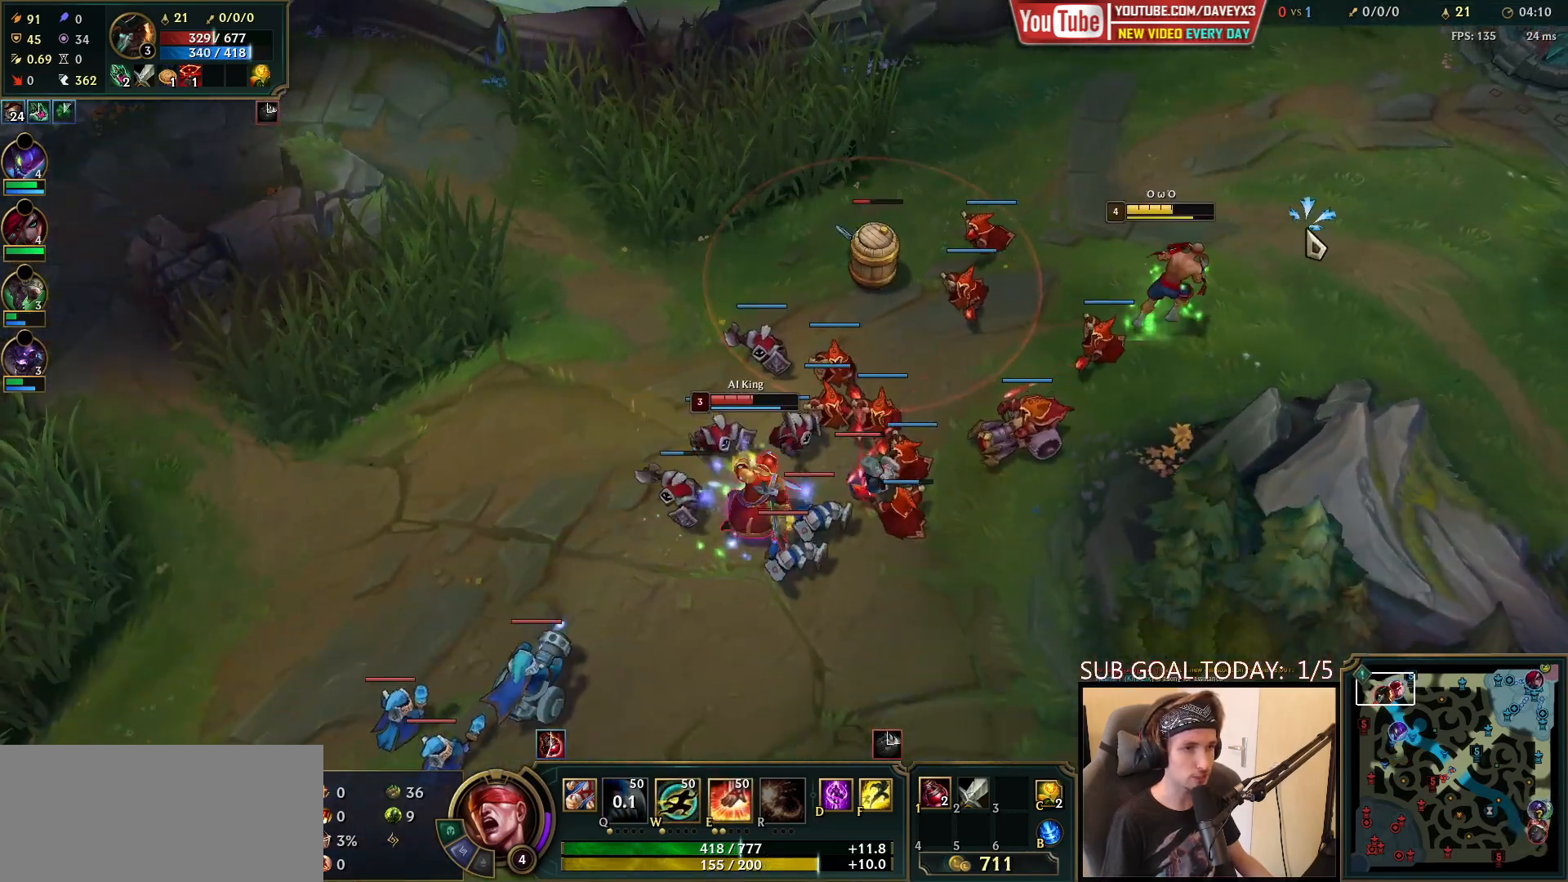
{"keys": [], "mouse": [], "events": [[83, "mouse_right", "down"], [250, "mouse_right", "up"], [400, "mouse_right", "down"], [500, "mouse_right", "up"]]}
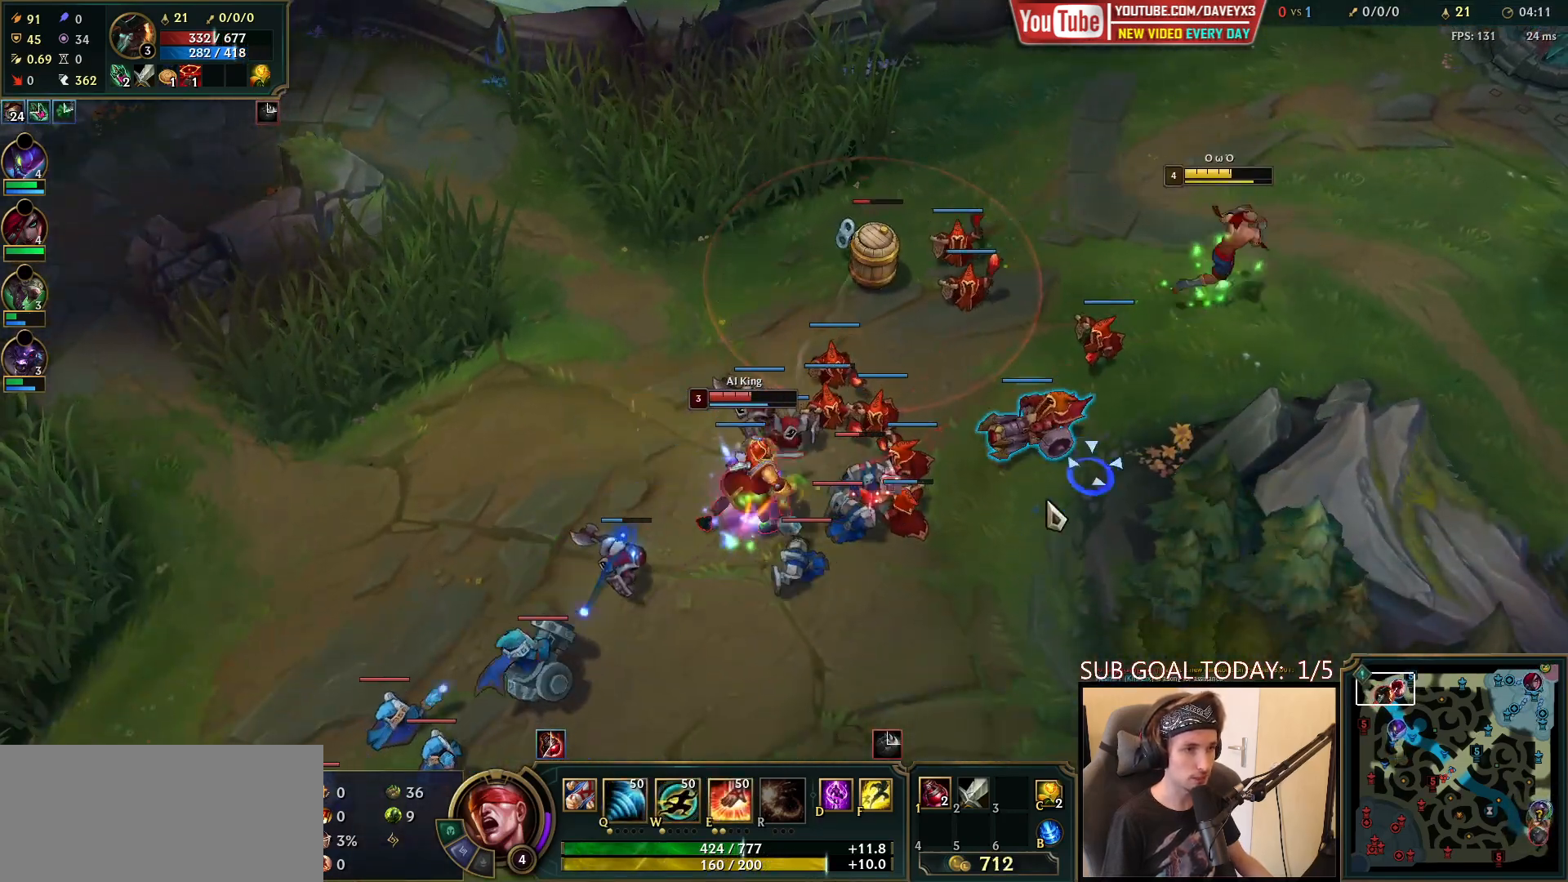
{"keys": [], "mouse": [], "events": [[100, "mouse_right", "down"], [267, "mouse_right", "up"], [383, "mouse_right", "down"], [467, "mouse_right", "up"]]}
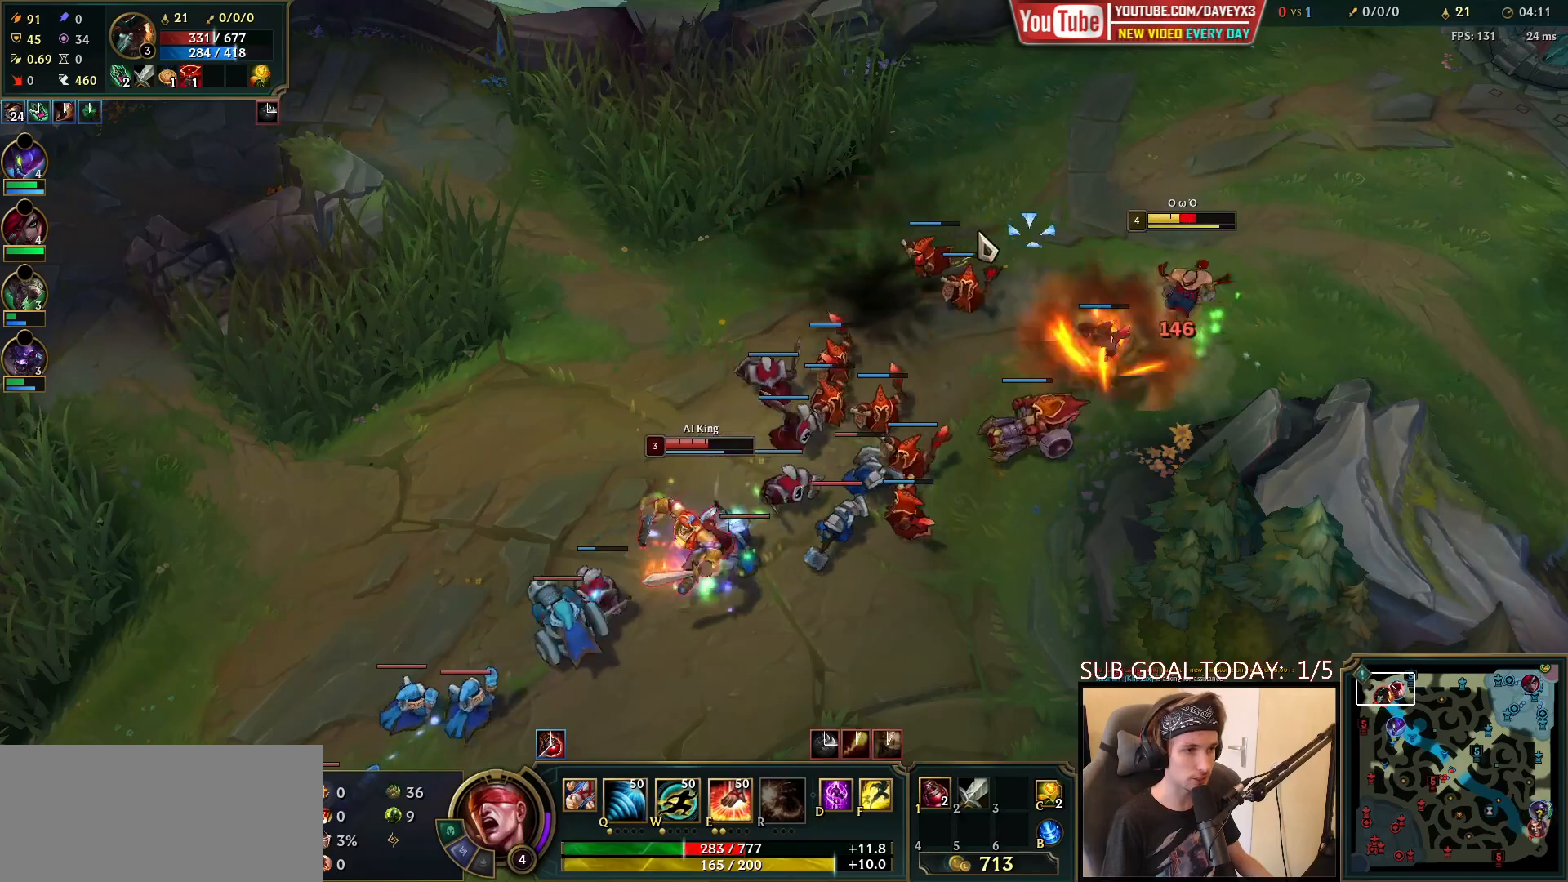
{"keys": [], "mouse": ["right"], "events": [[100, "mouse_right", "down"], [250, "mouse_right", "up"], [417, "mouse_right", "down"]]}
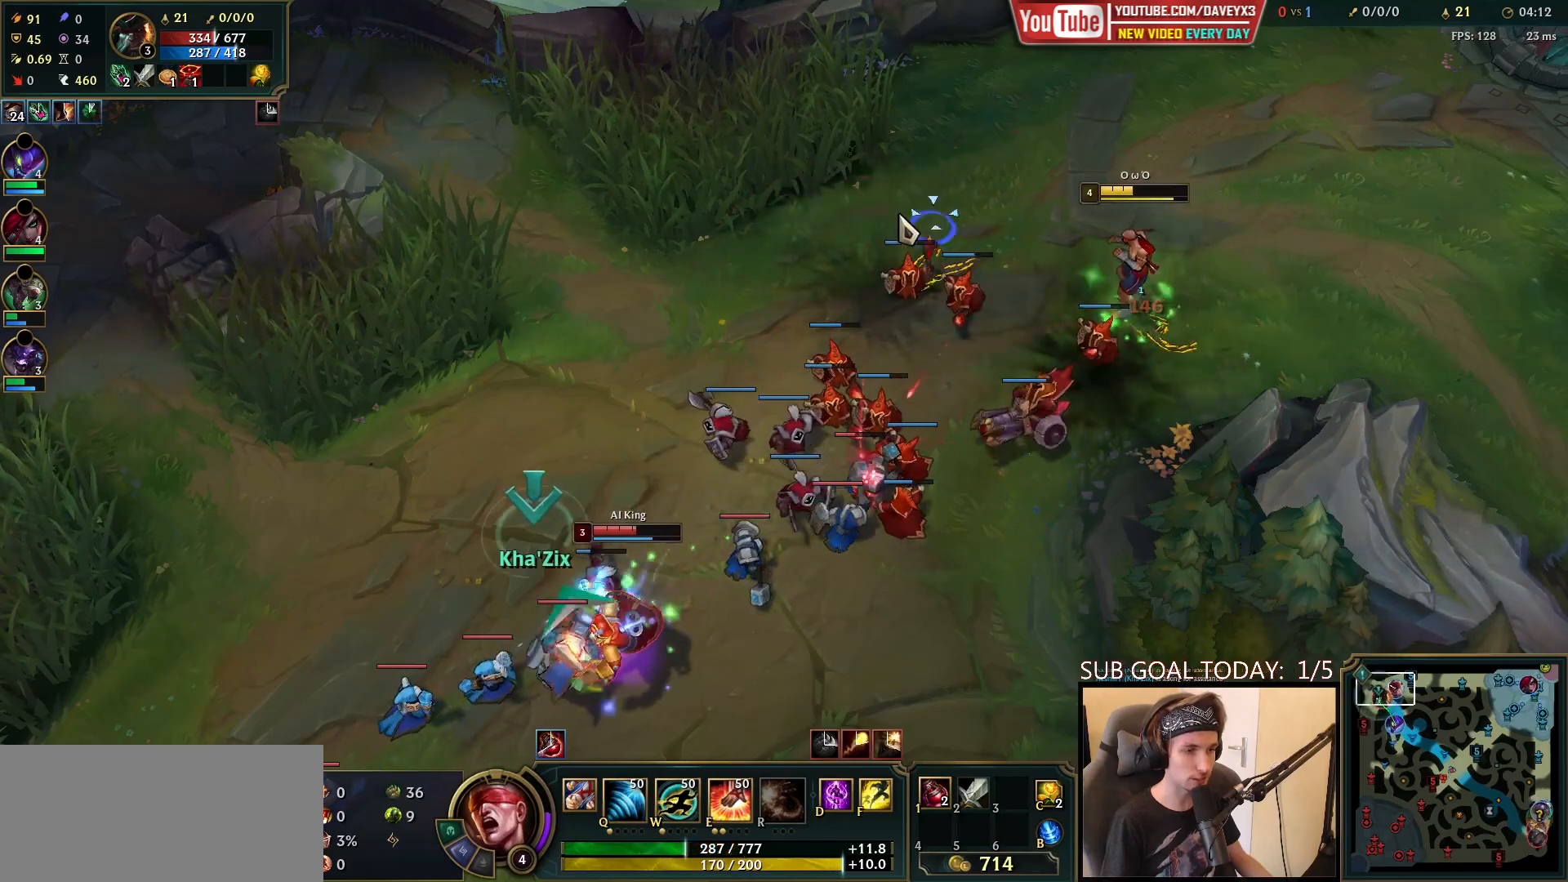
{"keys": [], "mouse": [], "events": [[50, "mouse_right", "up"], [150, "mouse_right", "down"], [267, "mouse_right", "up"], [383, "mouse_right", "down"], [483, "mouse_right", "up"]]}
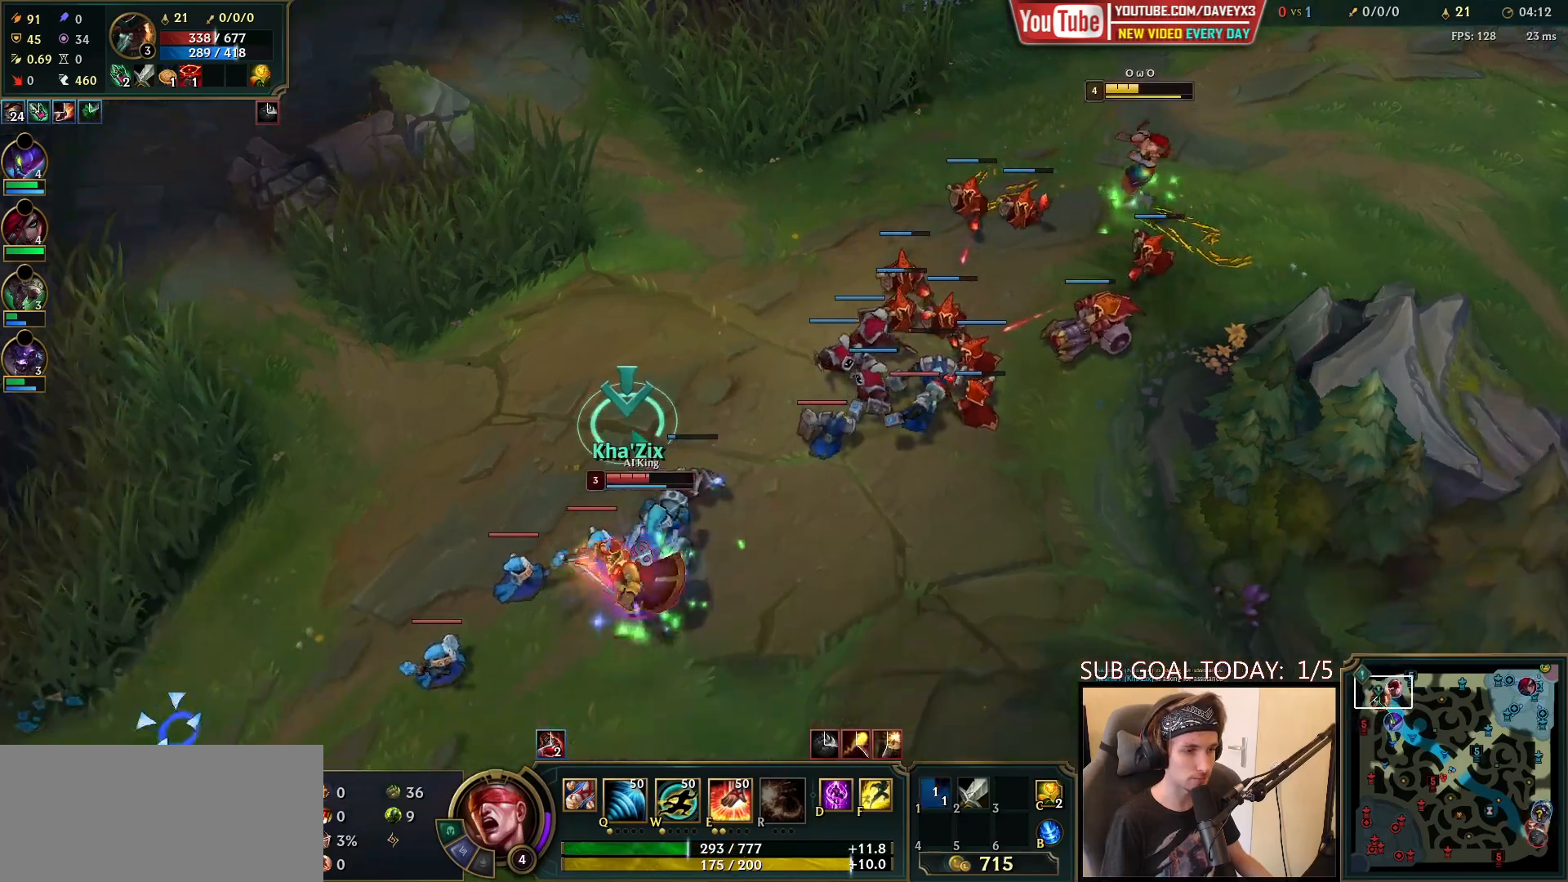
{"keys": [], "mouse": ["right"], "events": [[150, "mouse_right", "down"], [283, "mouse_right", "up"], [383, "mouse_right", "down"]]}
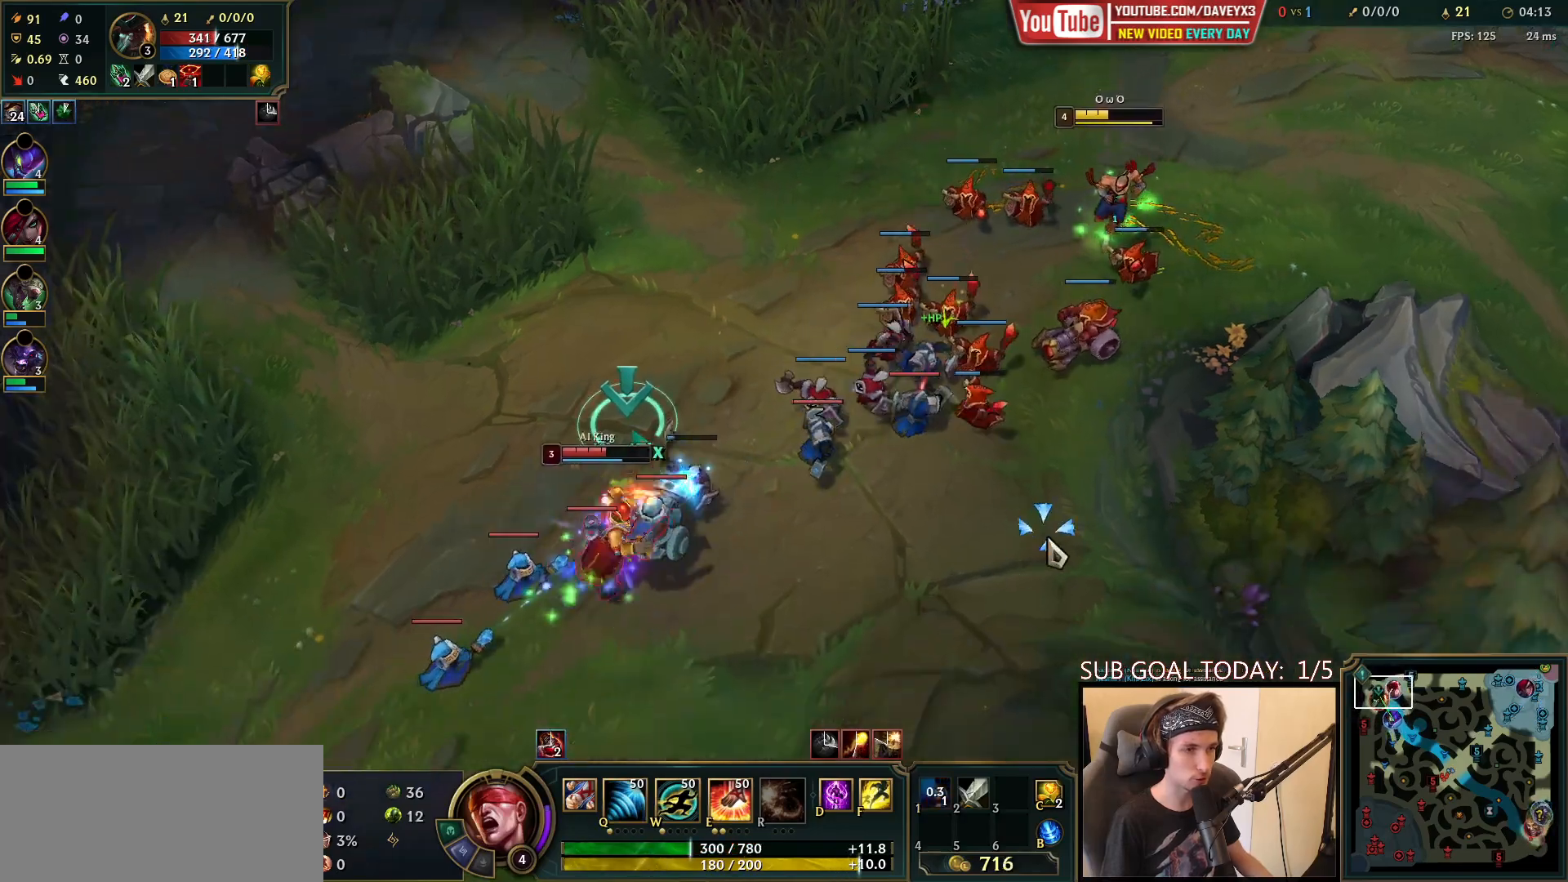
{"keys": [], "mouse": ["right"], "events": [[50, "mouse_right", "up"], [433, "mouse_right", "down"]]}
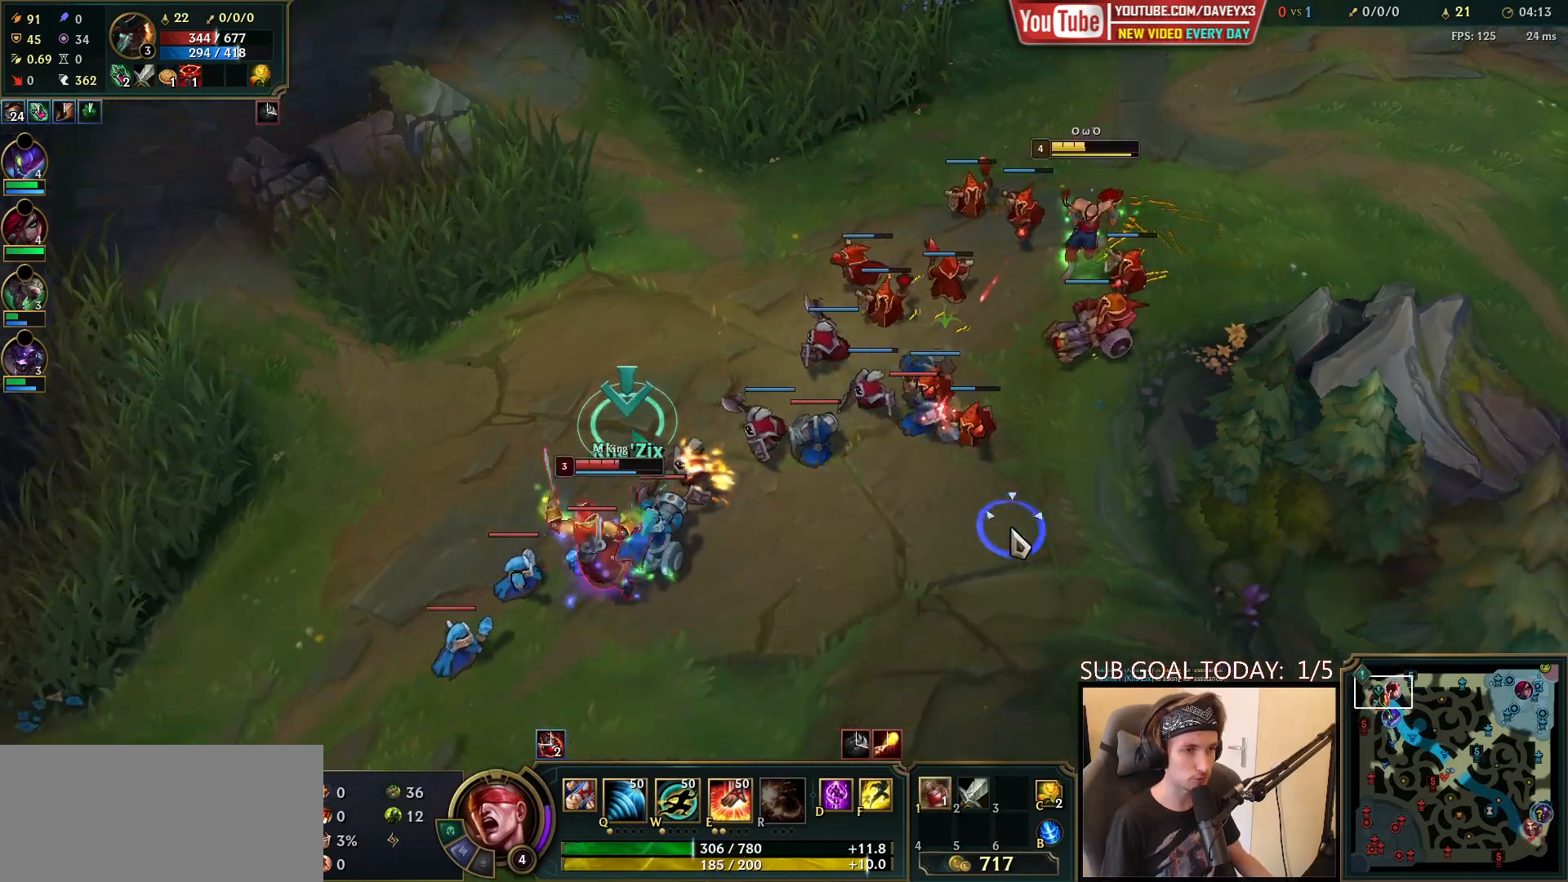
{"keys": [], "mouse": [], "events": [[150, "mouse_right", "up"], [267, "mouse_right", "down"], [400, "mouse_right", "up"]]}